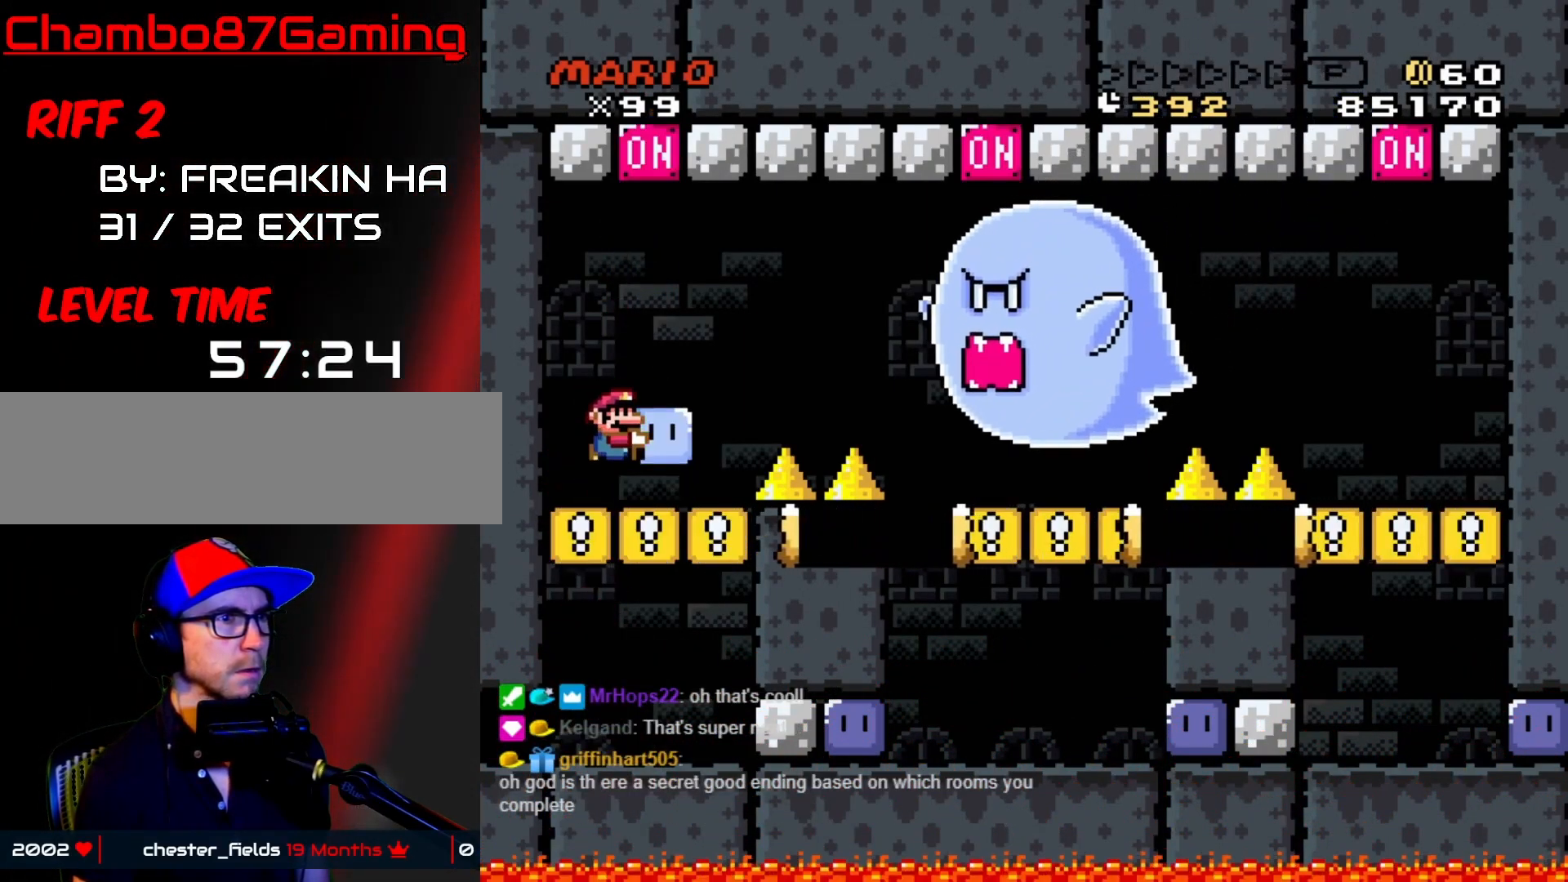
Gameplay with a controller (Nintendo layout); each line is a JSON object with the inputs held at the frame after it (dt_ms = milliseconds from this image to that frame). "events" lists button and stick changes between this image and that frame as [ms after this image, input, new state], when the widget could be followed in between. Not read: L3 R3.
{"dt_ms": 500, "buttons": ["X", "DPAD_LEFT"], "events": [[33, "B", "up"], [67, "Y", "up"], [83, "DPAD_DOWN", "down"], [83, "DPAD_RIGHT", "up"], [100, "DPAD_DOWN", "up"], [100, "DPAD_LEFT", "down"], [117, "Y", "down"], [433, "Y", "up"], [450, "X", "down"]]}
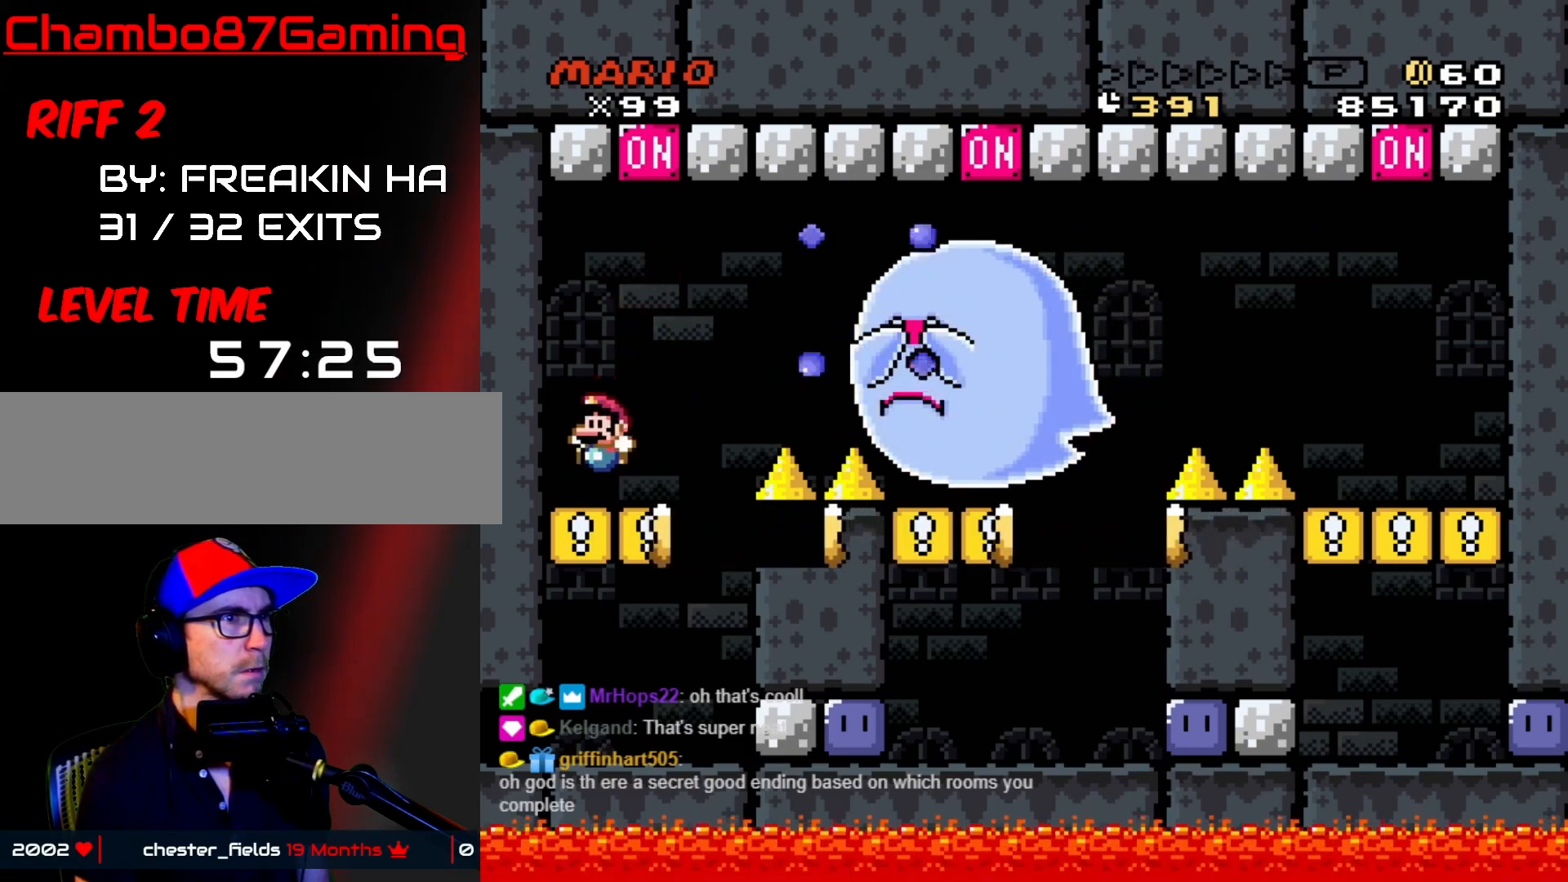
{"dt_ms": 500, "buttons": ["A", "X", "DPAD_DOWN"], "events": [[267, "A", "down"], [317, "DPAD_LEFT", "up"], [333, "DPAD_RIGHT", "down"], [433, "A", "up"], [483, "A", "down"], [483, "DPAD_DOWN", "down"], [500, "DPAD_RIGHT", "up"]]}
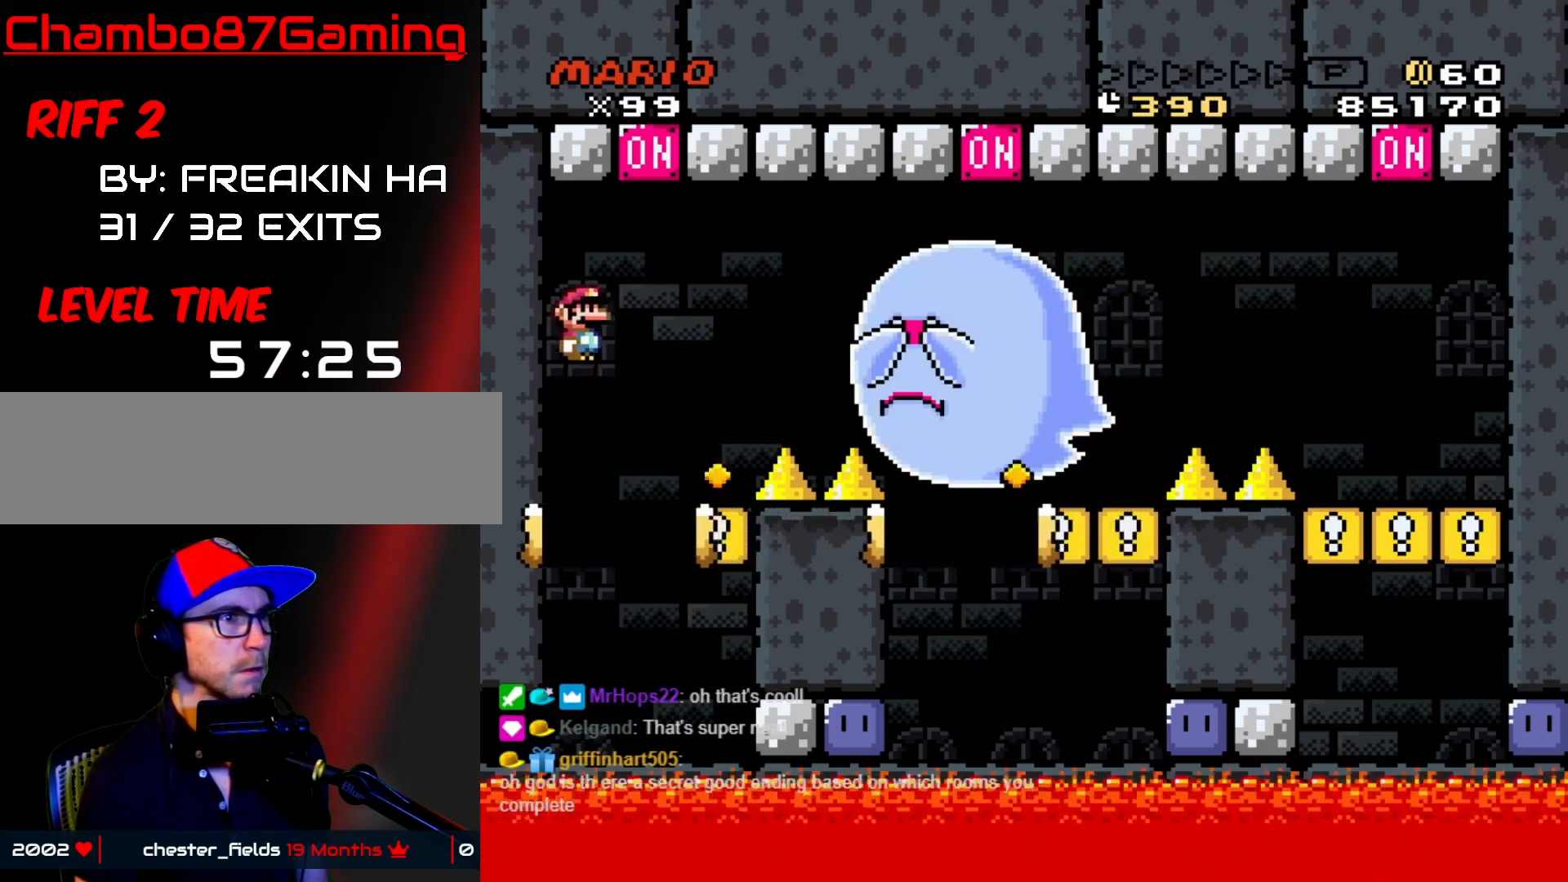
{"dt_ms": 500, "buttons": ["A", "X", "DPAD_LEFT"], "events": [[17, "DPAD_DOWN", "up"], [17, "DPAD_LEFT", "down"]]}
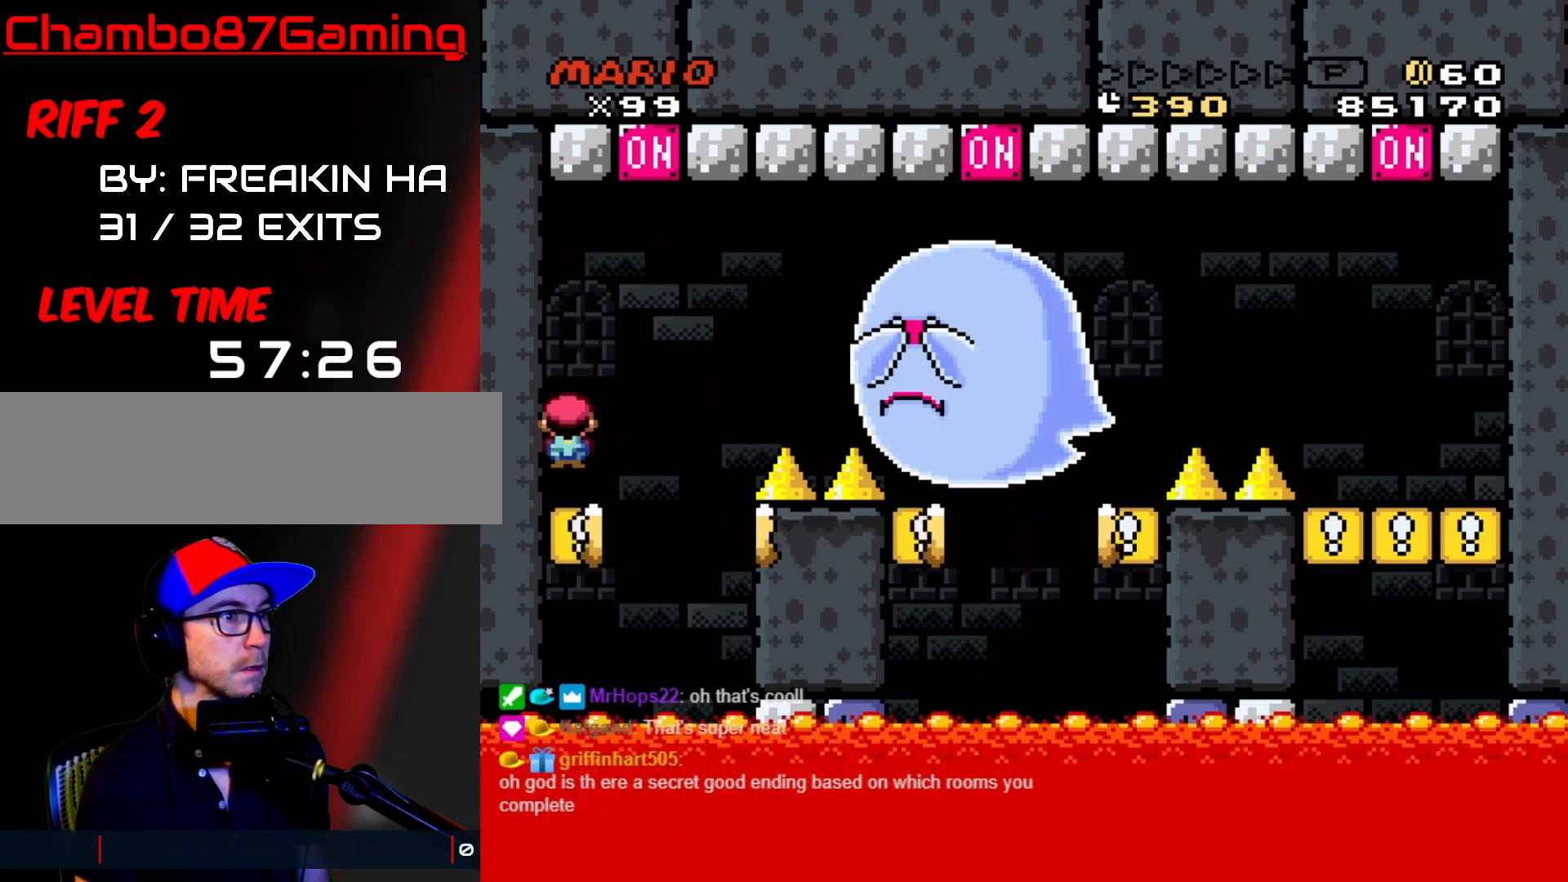
{"dt_ms": 500, "buttons": ["Y"], "events": [[33, "A", "up"], [83, "DPAD_LEFT", "up"], [217, "START", "down"], [217, "X", "up"], [317, "START", "up"], [317, "Y", "down"]]}
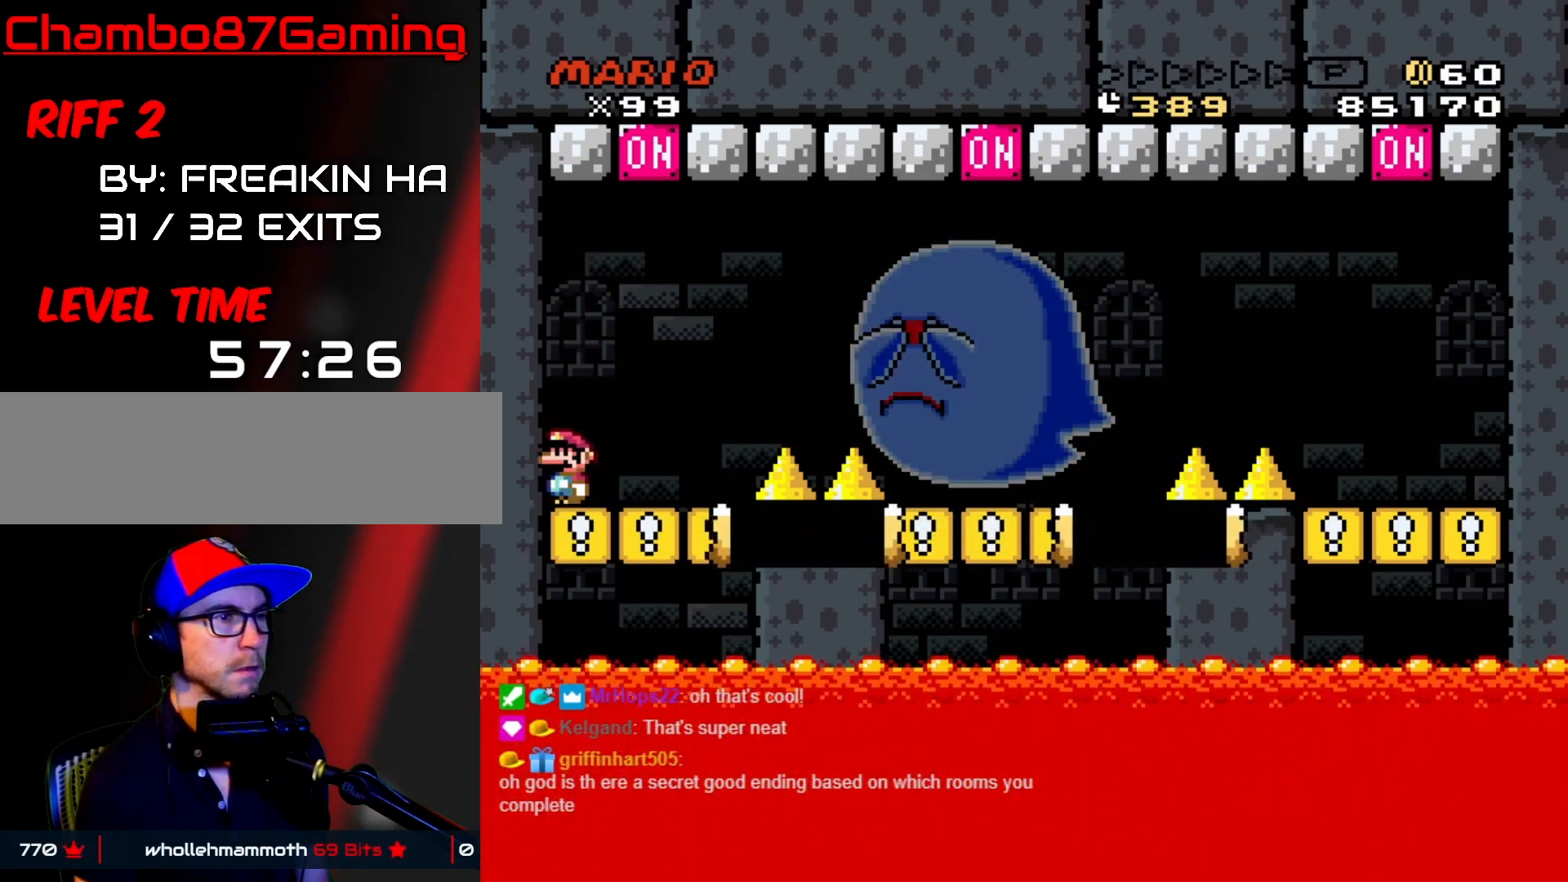
{"dt_ms": 500, "buttons": ["Y"], "events": [[300, "Y", "up"], [450, "Y", "down"]]}
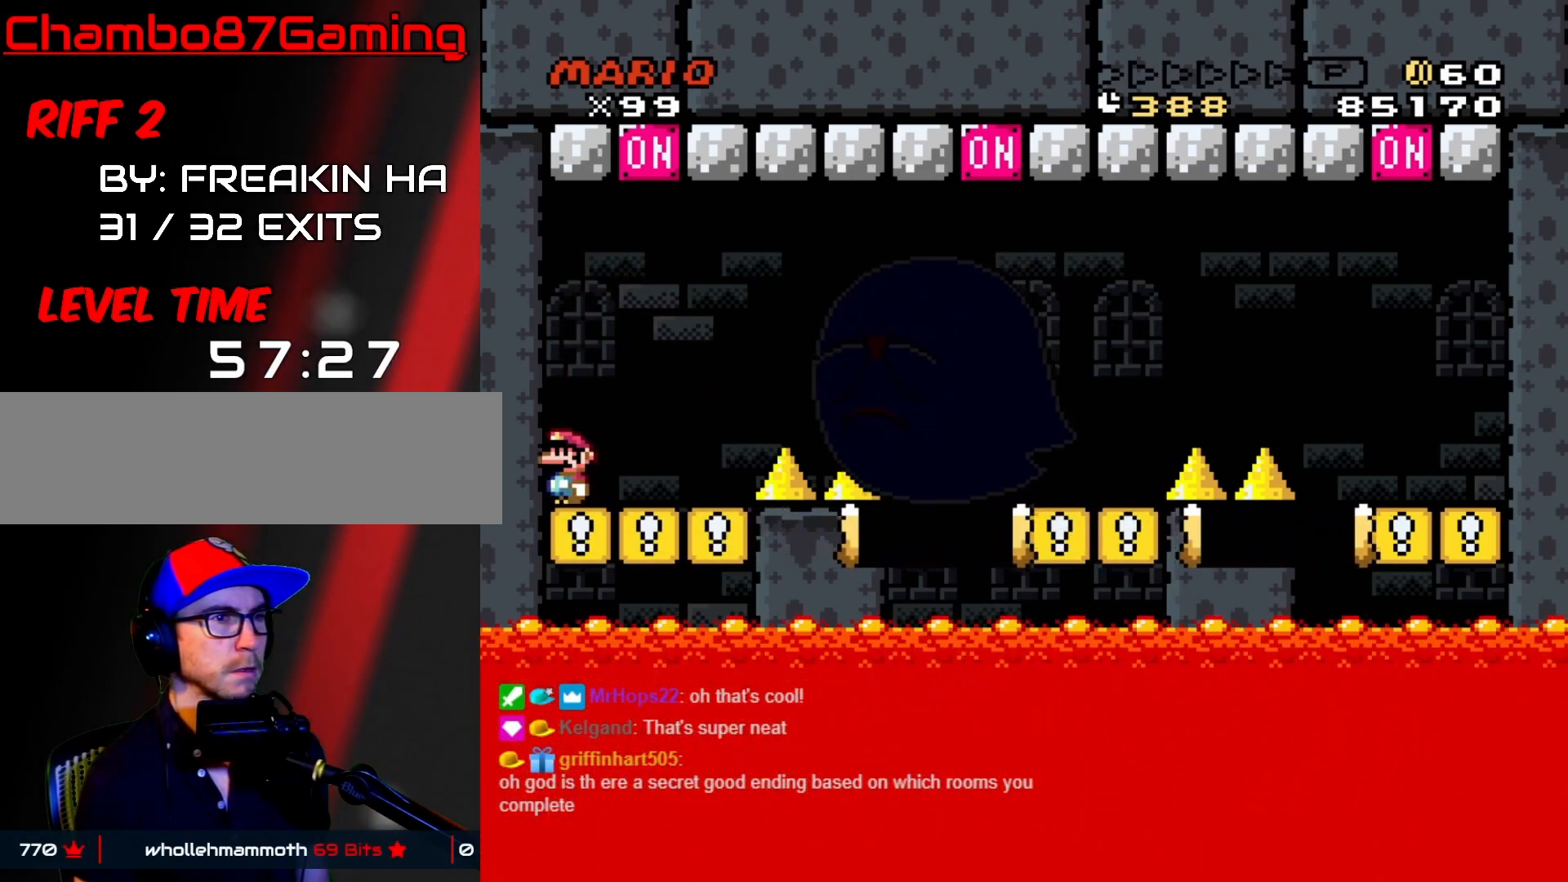
{"dt_ms": 500, "buttons": ["Y"], "events": []}
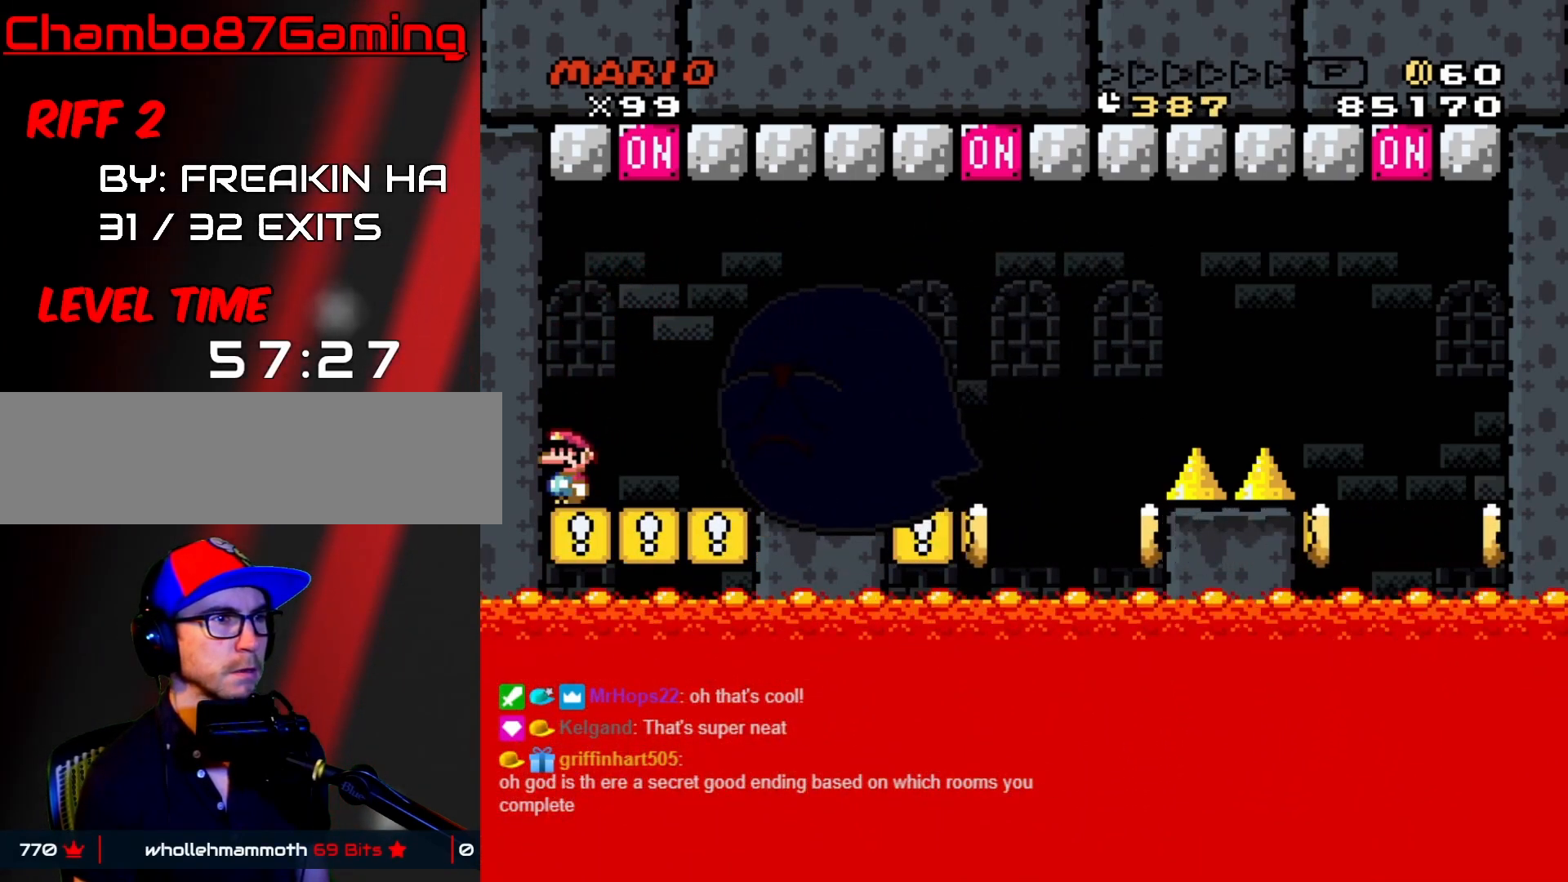
{"dt_ms": 500, "buttons": ["Y"], "events": []}
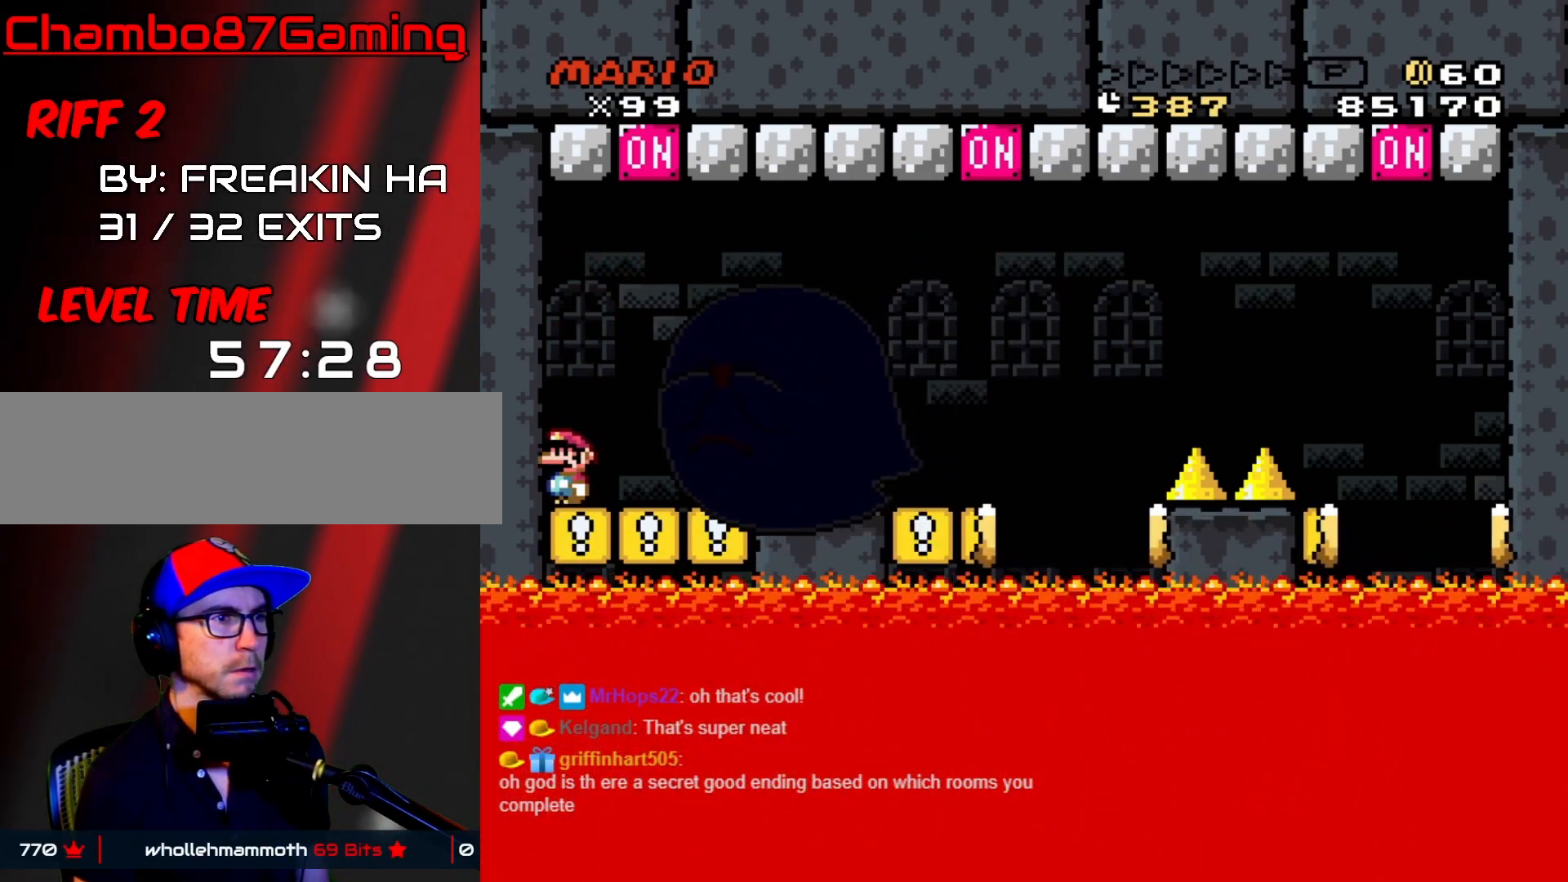
{"dt_ms": 500, "buttons": ["Y"], "events": []}
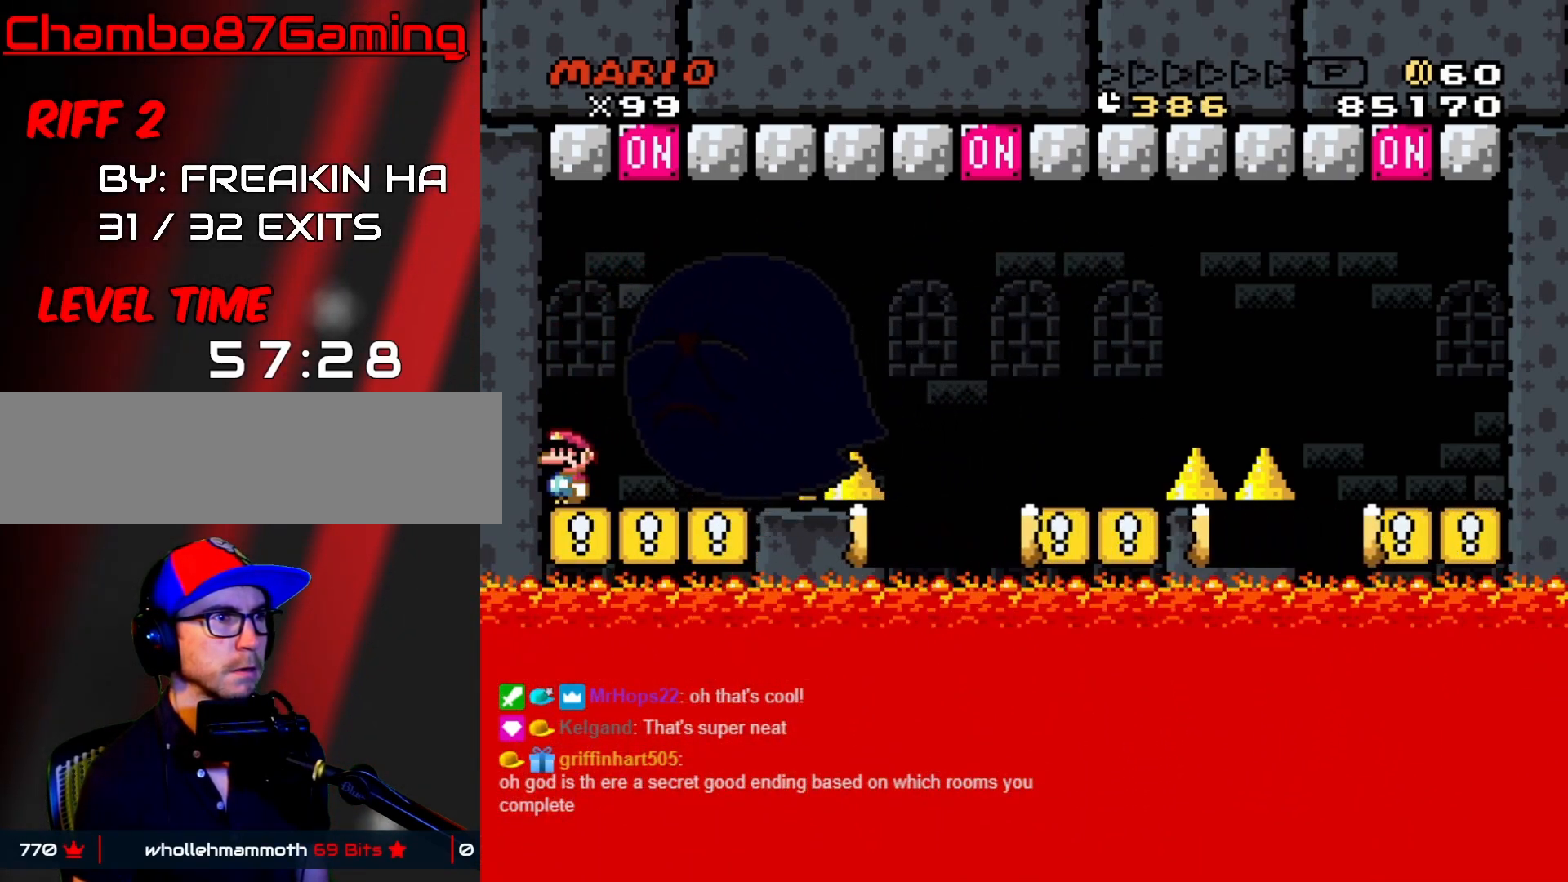
{"dt_ms": 500, "buttons": ["Y"], "events": []}
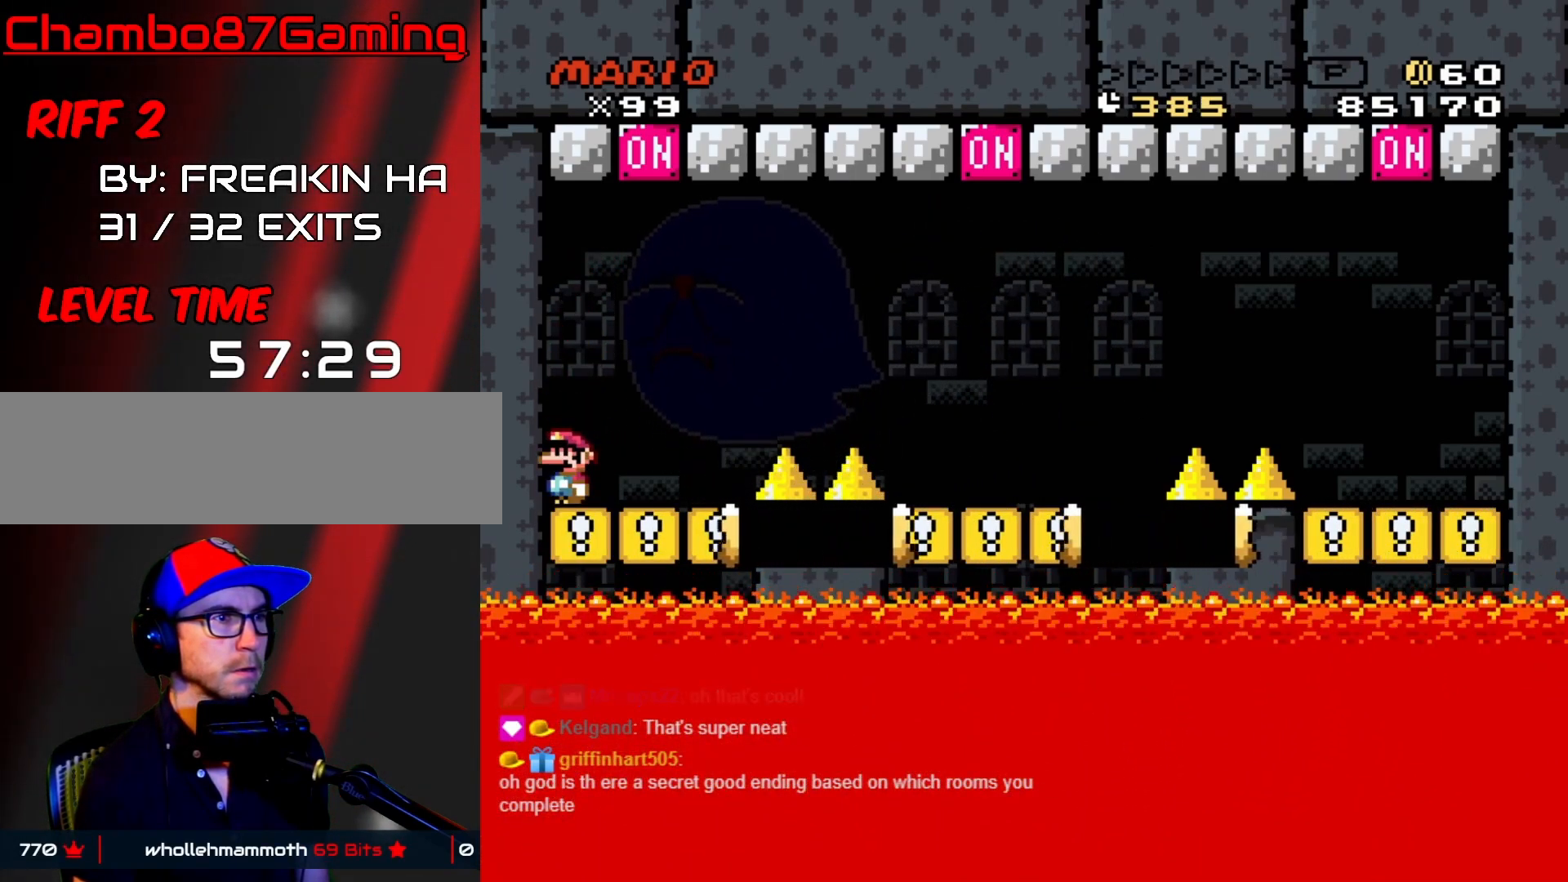
{"dt_ms": 500, "buttons": ["B", "Y", "DPAD_RIGHT"], "events": [[267, "DPAD_RIGHT", "down"], [400, "B", "down"]]}
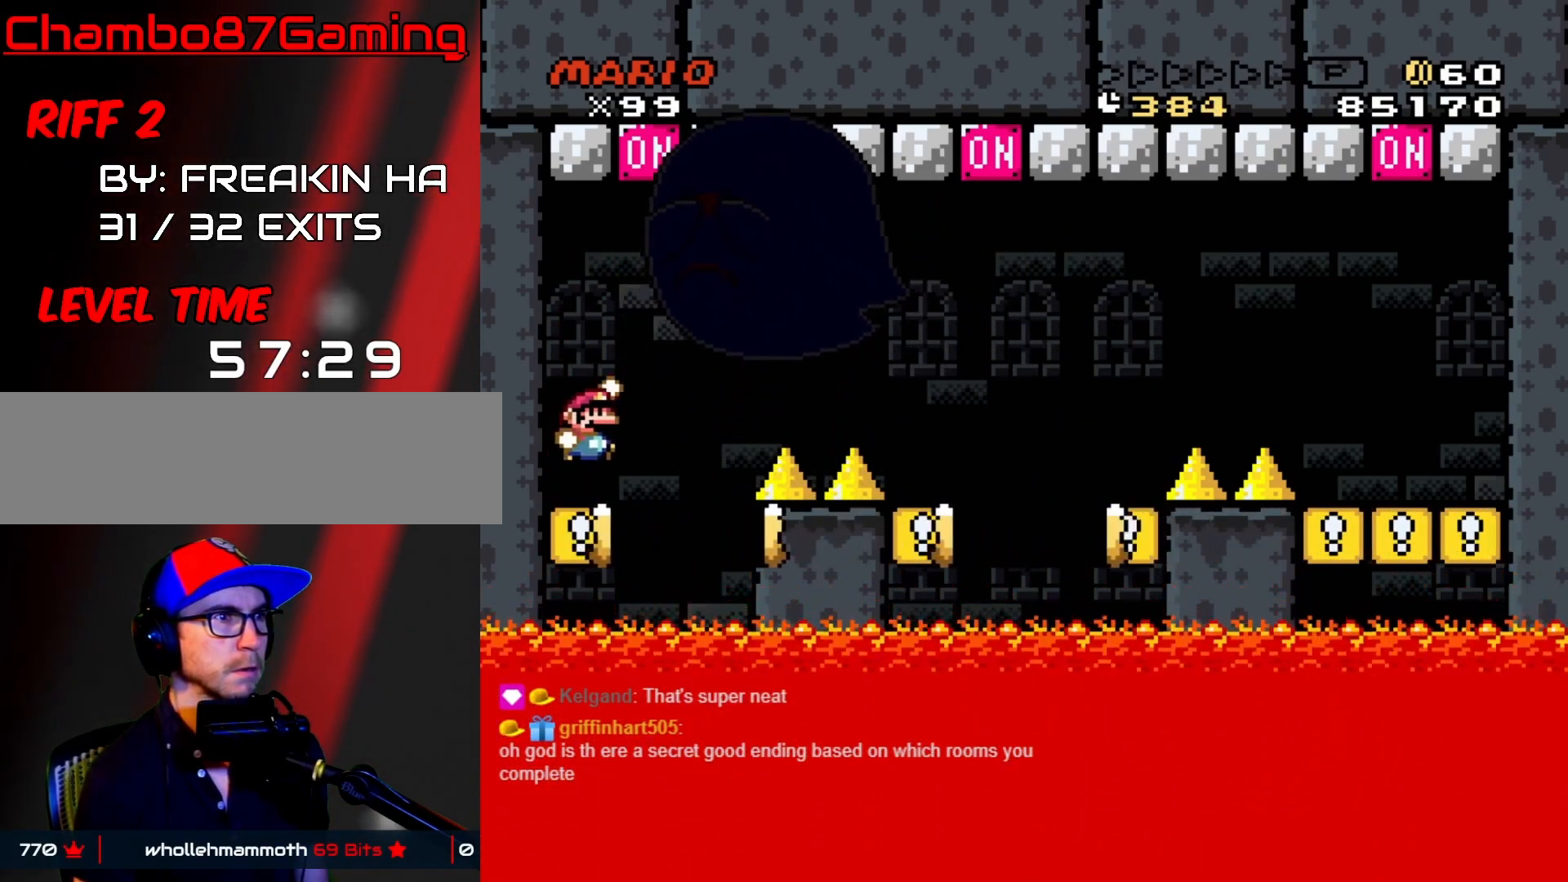
{"dt_ms": 500, "buttons": ["B", "Y", "DPAD_RIGHT"], "events": [[33, "DPAD_RIGHT", "up"], [50, "DPAD_LEFT", "down"], [183, "DPAD_LEFT", "up"], [183, "DPAD_RIGHT", "down"], [267, "DPAD_RIGHT", "up"], [283, "DPAD_LEFT", "down"], [433, "DPAD_LEFT", "up"], [450, "DPAD_RIGHT", "down"]]}
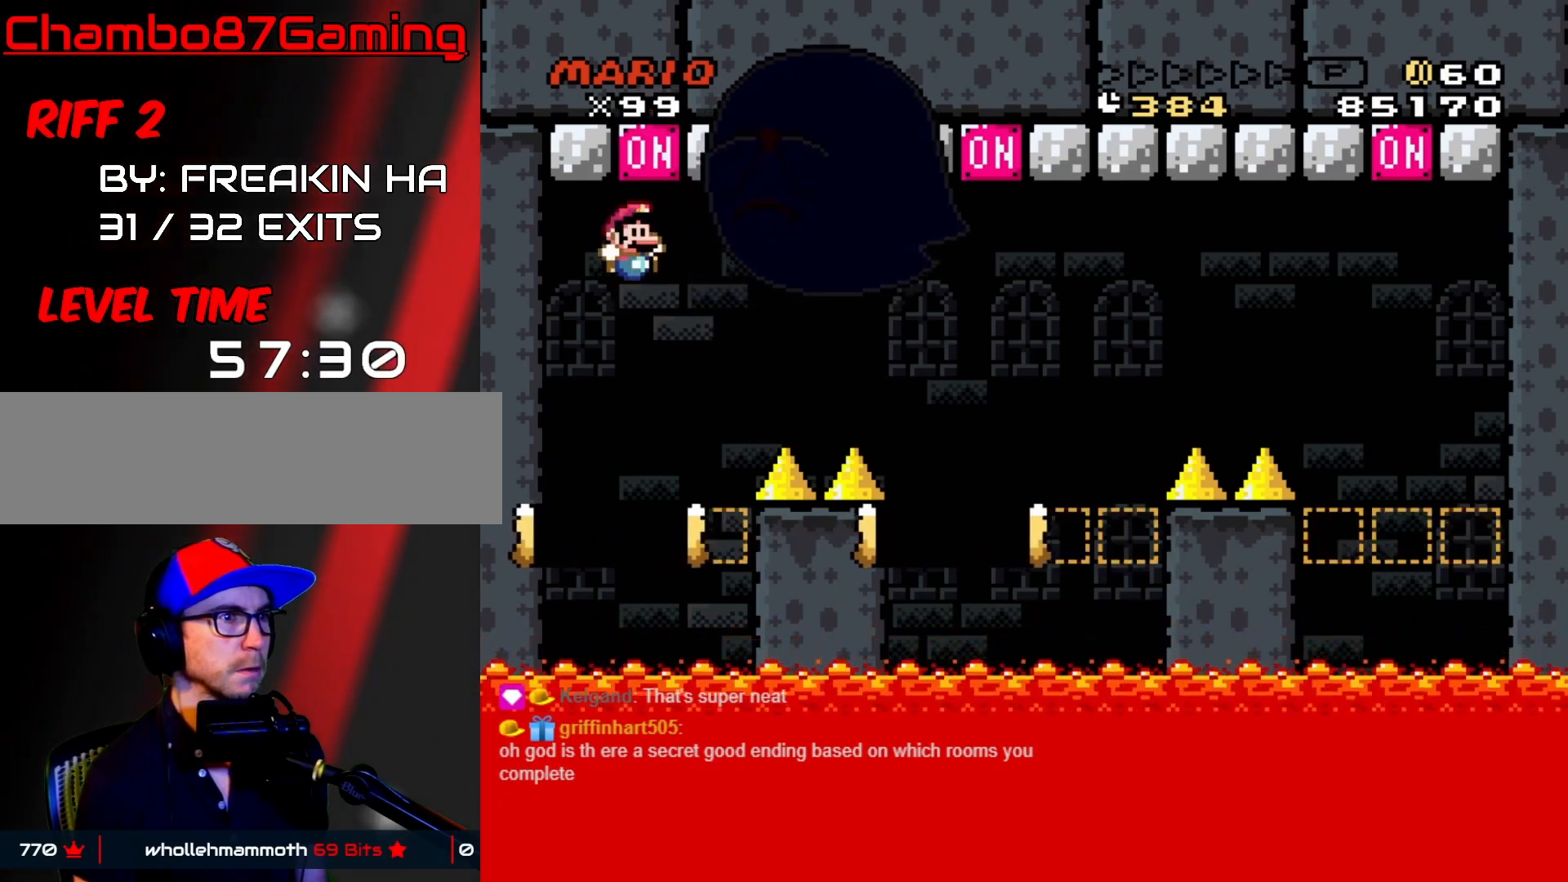
{"dt_ms": 500, "buttons": ["B", "Y", "DPAD_RIGHT"], "events": [[33, "DPAD_DOWN", "down"], [33, "DPAD_RIGHT", "up"], [67, "DPAD_DOWN", "up"], [67, "DPAD_LEFT", "down"], [183, "DPAD_LEFT", "up"], [183, "DPAD_RIGHT", "down"], [333, "DPAD_DOWN", "down"], [350, "DPAD_DOWN", "up"], [350, "DPAD_LEFT", "down"], [350, "DPAD_RIGHT", "up"], [483, "DPAD_LEFT", "up"], [500, "DPAD_RIGHT", "down"]]}
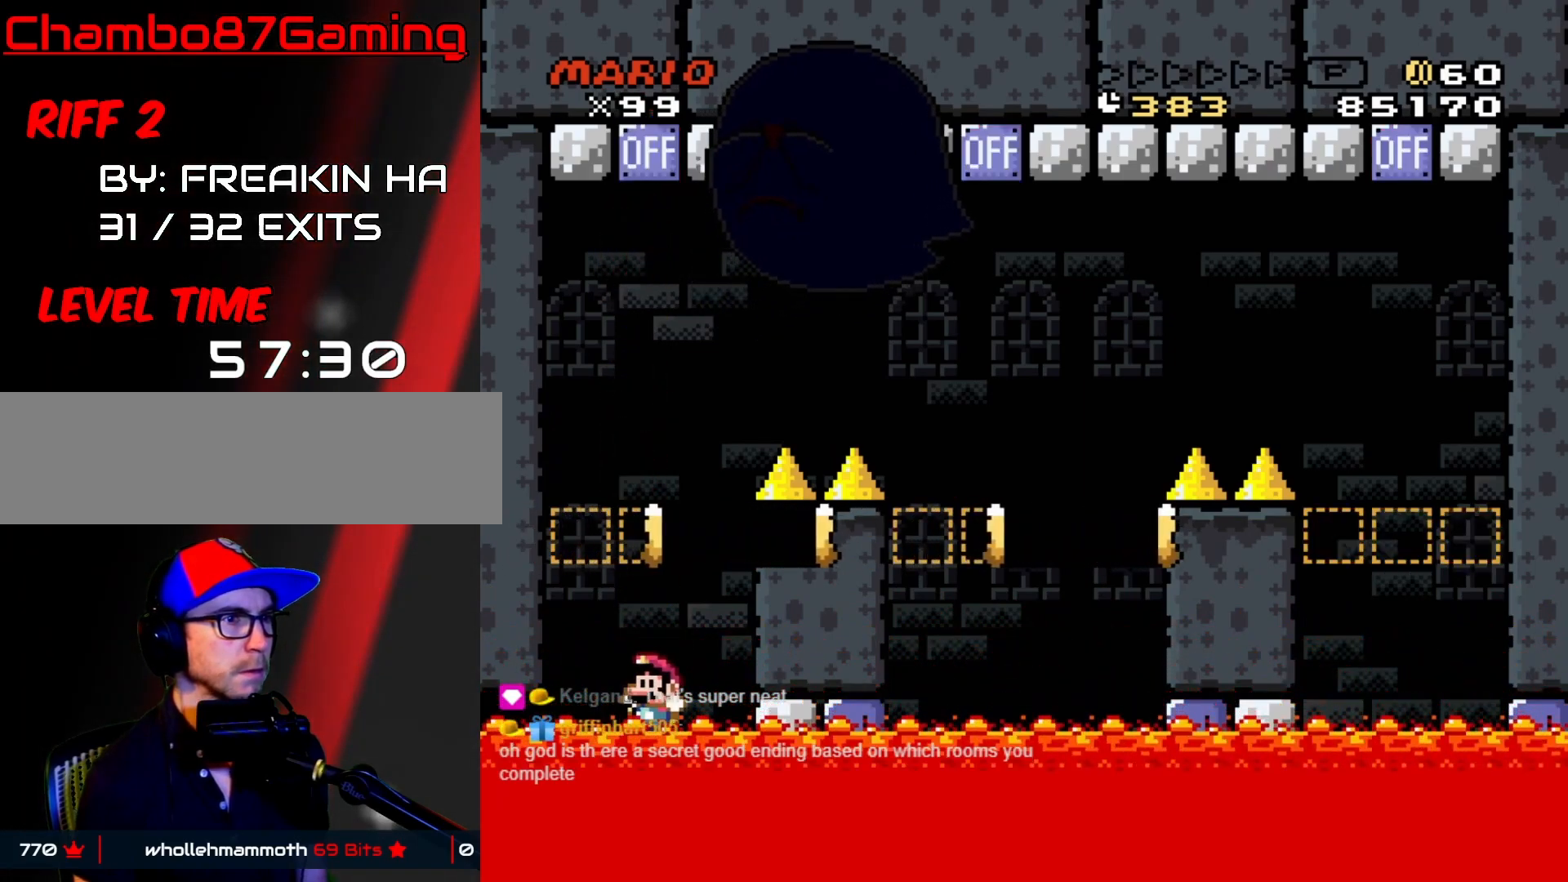
{"dt_ms": 500, "buttons": ["Y"], "events": [[50, "DPAD_RIGHT", "up"], [67, "B", "up"], [417, "DPAD_RIGHT", "down"], [450, "DPAD_RIGHT", "up"]]}
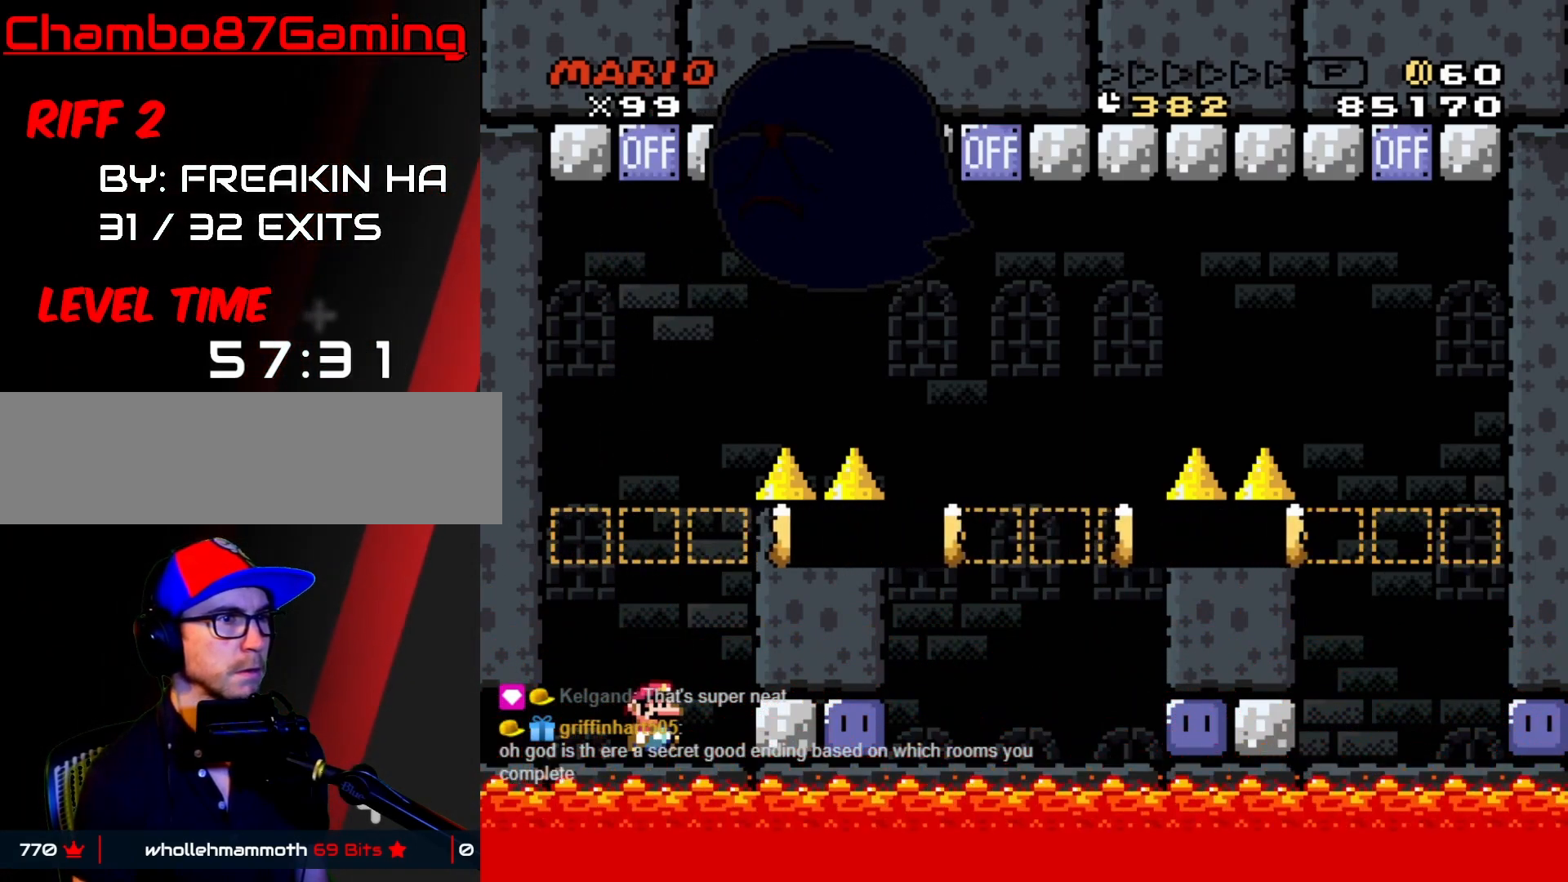
{"dt_ms": 500, "buttons": ["B", "Y", "DPAD_LEFT"], "events": [[50, "DPAD_LEFT", "down"], [100, "B", "down"], [267, "DPAD_LEFT", "up"], [283, "DPAD_UP", "down"], [300, "DPAD_RIGHT", "down"], [300, "DPAD_UP", "up"], [500, "DPAD_LEFT", "down"], [500, "DPAD_RIGHT", "up"]]}
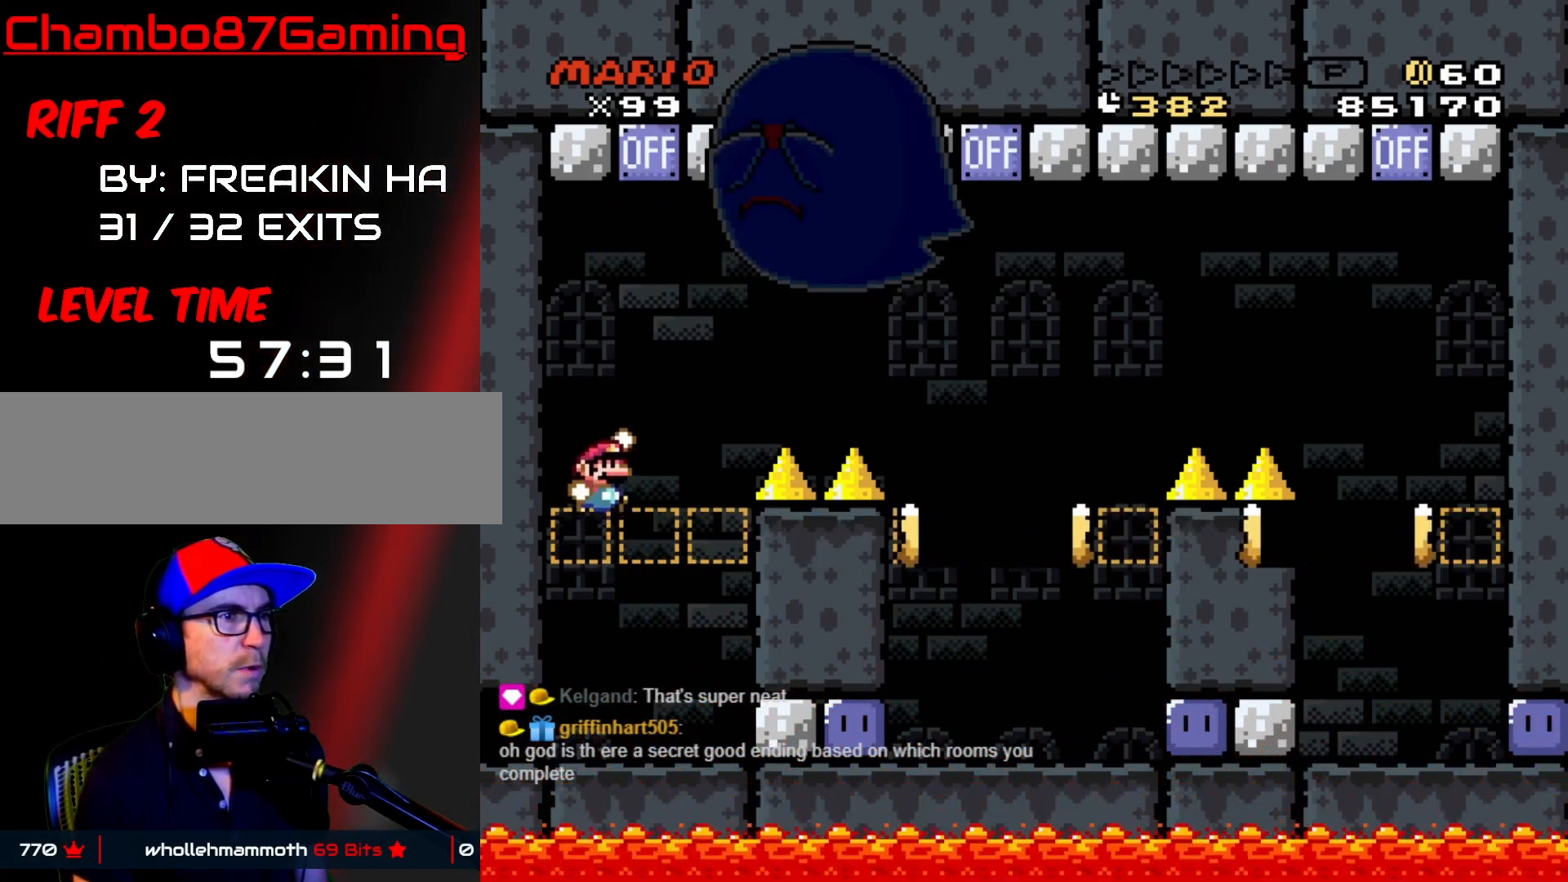
{"dt_ms": 500, "buttons": ["Y"], "events": [[100, "B", "up"], [250, "DPAD_LEFT", "up"], [250, "DPAD_RIGHT", "down"], [400, "DPAD_RIGHT", "up"]]}
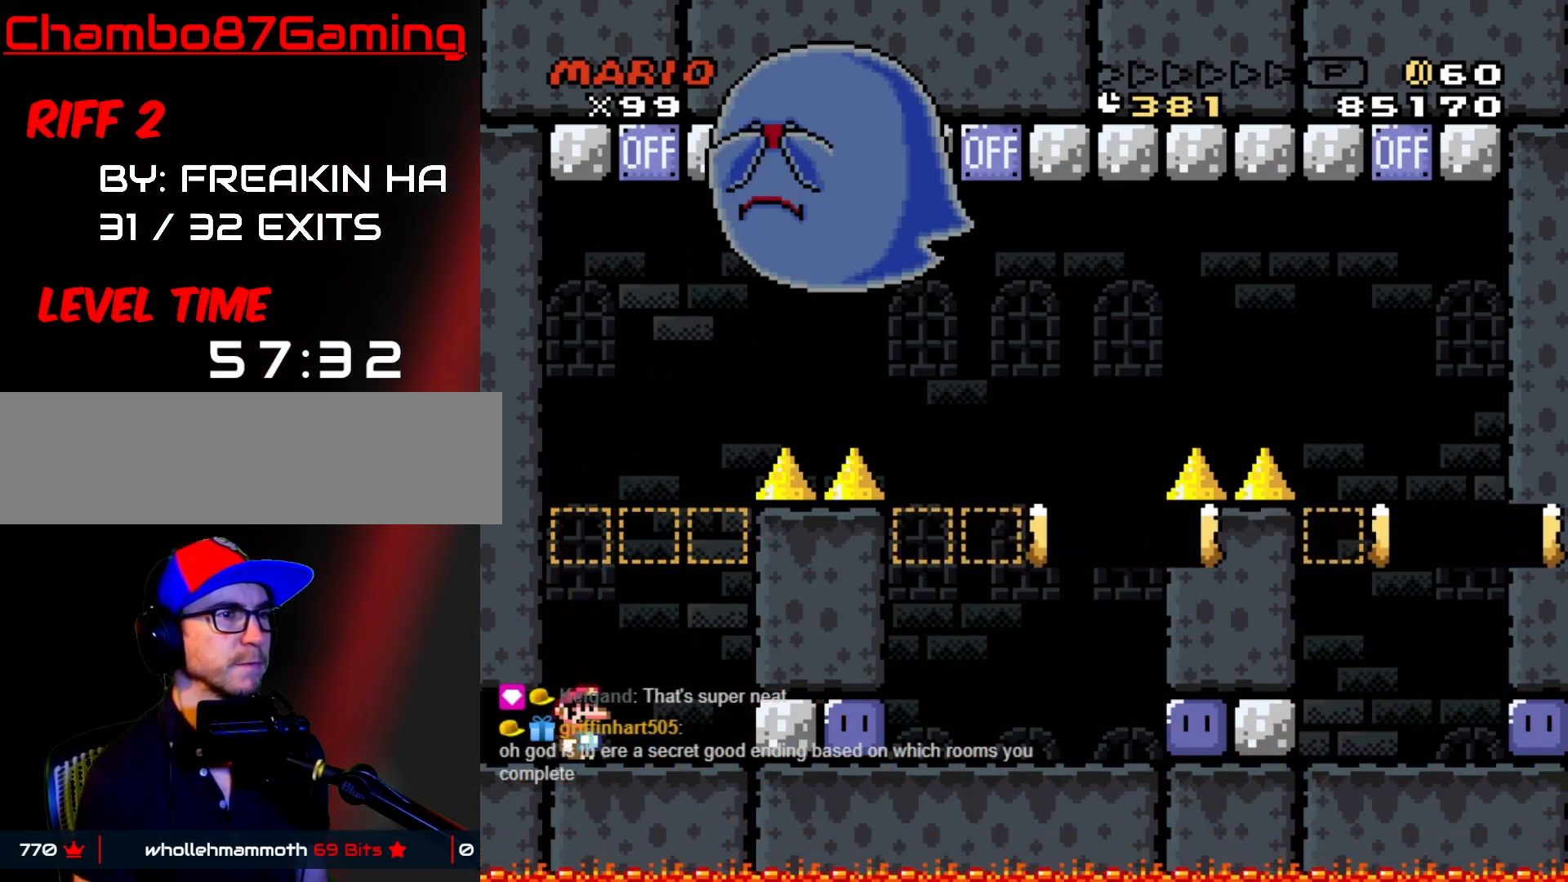
{"dt_ms": 500, "buttons": ["Y"], "events": []}
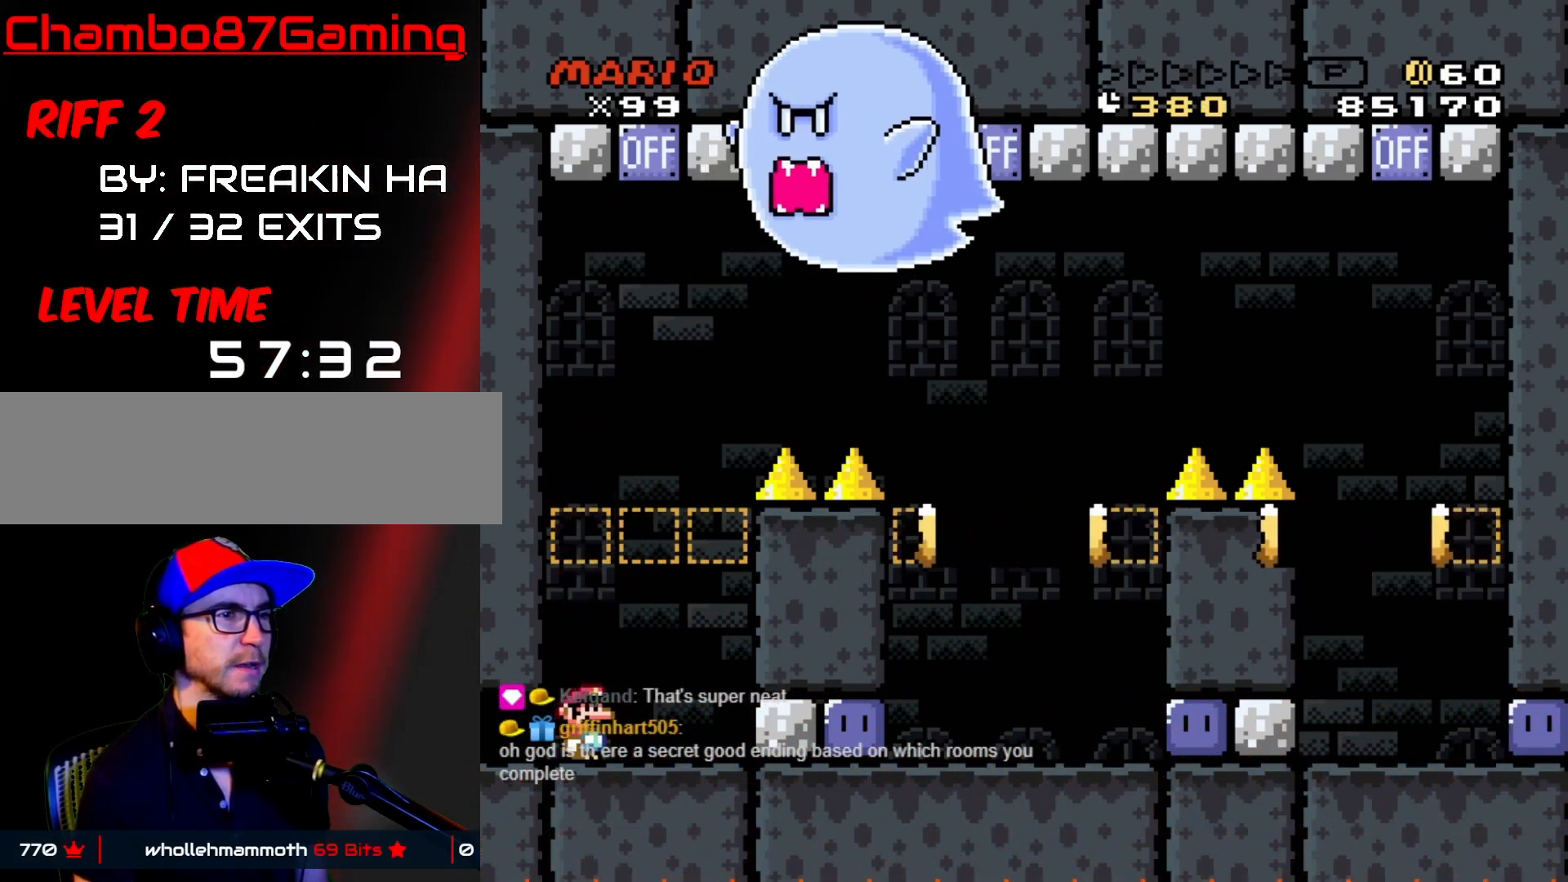
{"dt_ms": 500, "buttons": ["Y", "DPAD_RIGHT"], "events": [[300, "DPAD_RIGHT", "down"]]}
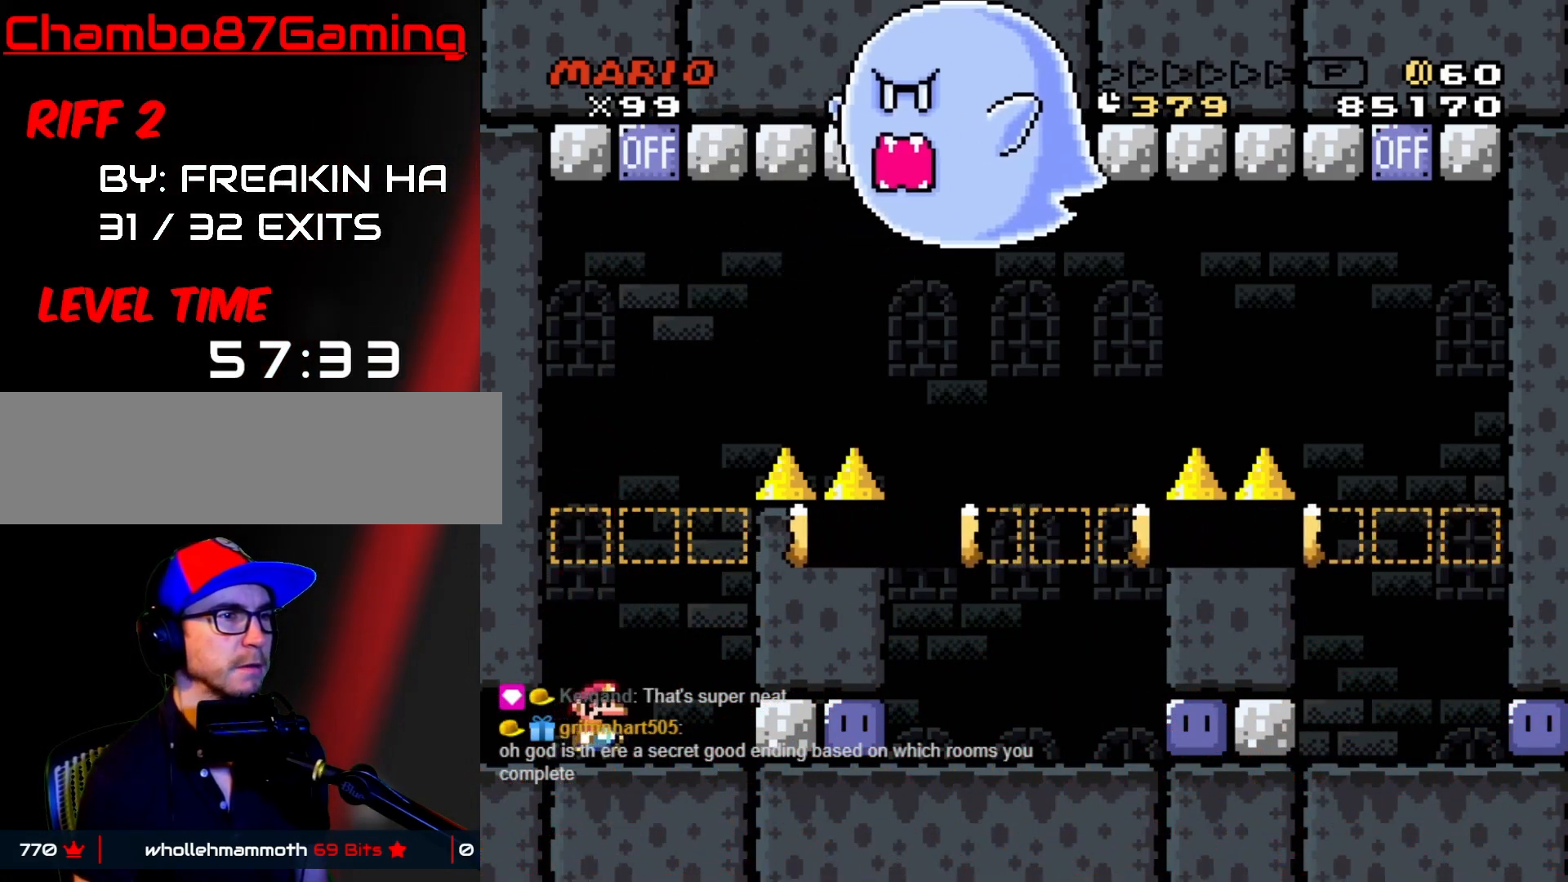
{"dt_ms": 500, "buttons": ["Y", "DPAD_LEFT"], "events": [[183, "DPAD_RIGHT", "up"], [200, "B", "down"], [200, "DPAD_LEFT", "down"], [367, "B", "up"], [383, "DPAD_LEFT", "up"], [417, "DPAD_RIGHT", "down"], [467, "DPAD_RIGHT", "up"], [483, "DPAD_LEFT", "down"]]}
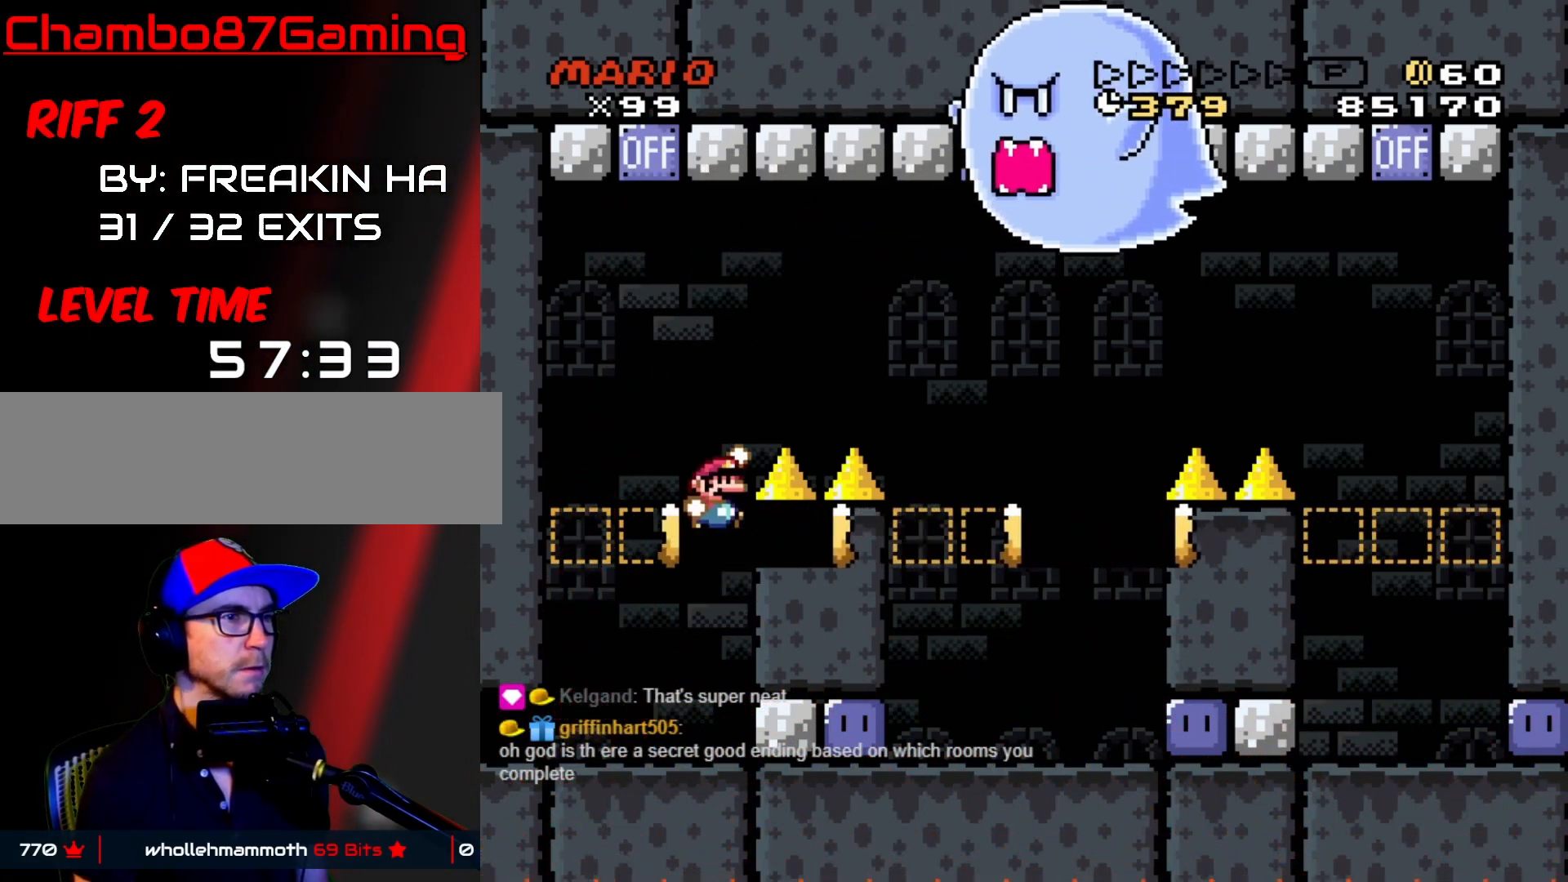
{"dt_ms": 500, "buttons": ["Y", "DPAD_LEFT"], "events": [[167, "DPAD_LEFT", "up"], [167, "DPAD_UP", "down"], [183, "DPAD_UP", "up"], [200, "DPAD_RIGHT", "down"], [250, "DPAD_RIGHT", "up"], [383, "DPAD_LEFT", "down"]]}
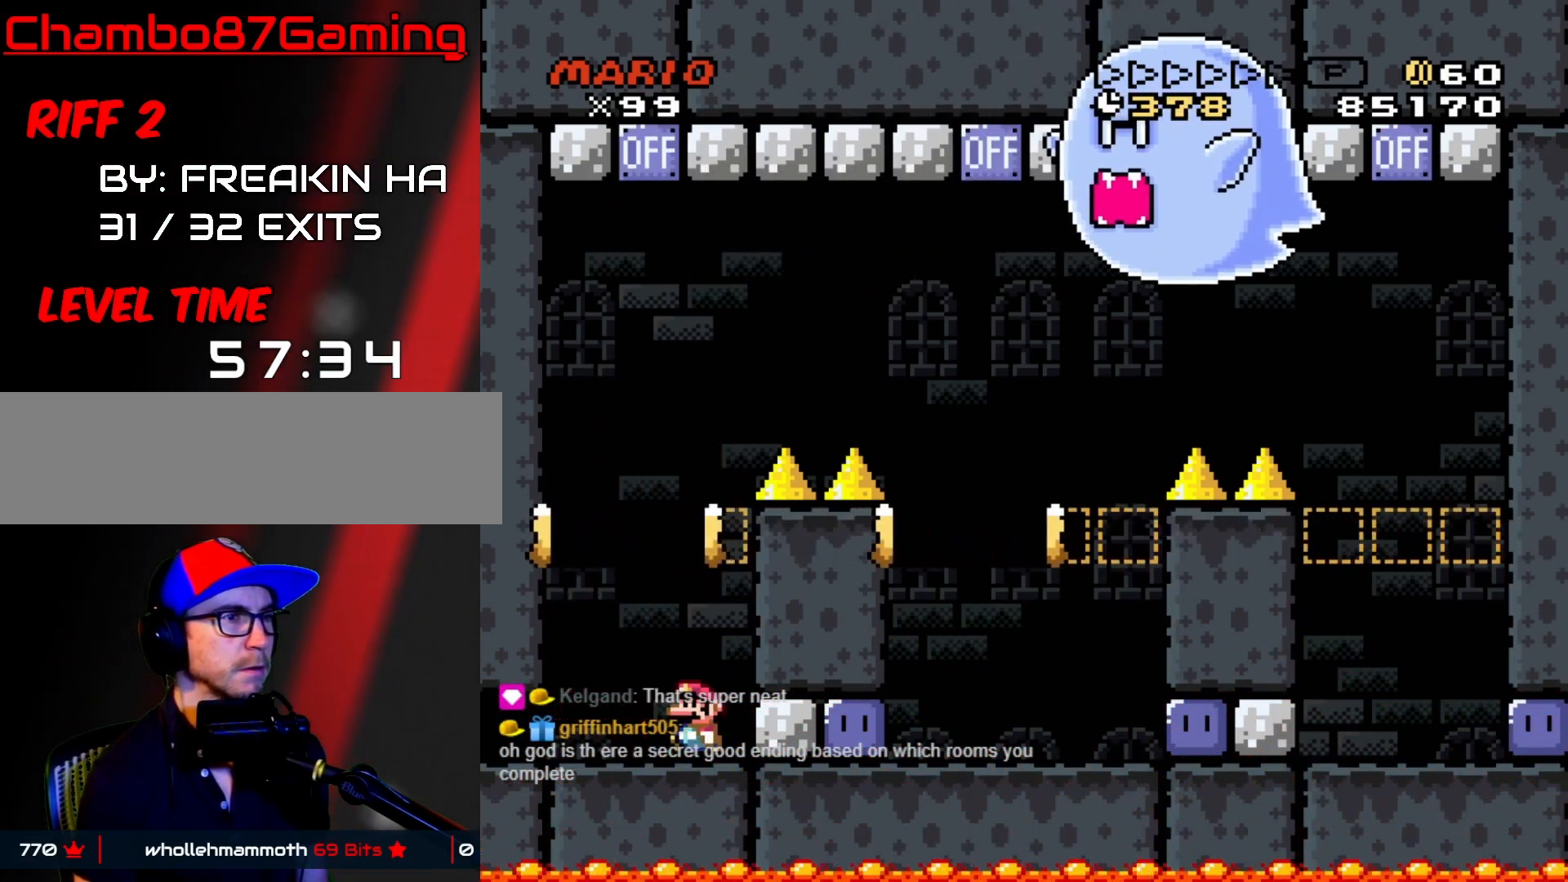
{"dt_ms": 500, "buttons": ["Y", "DPAD_RIGHT"], "events": [[333, "DPAD_LEFT", "up"], [333, "DPAD_UP", "down"], [350, "DPAD_RIGHT", "down"], [350, "DPAD_UP", "up"]]}
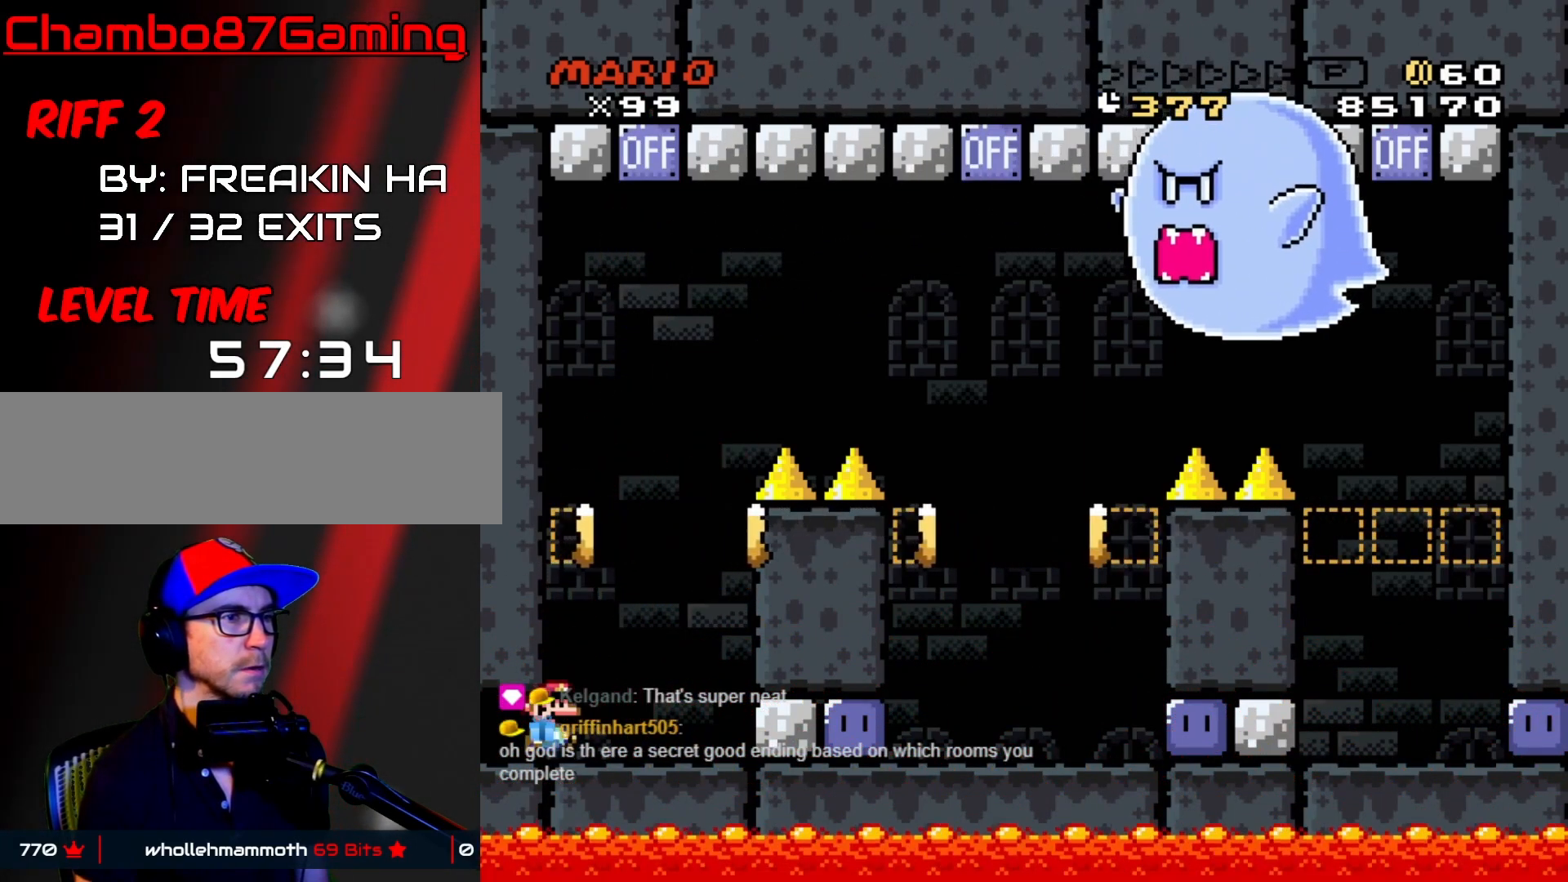
{"dt_ms": 500, "buttons": ["B", "Y", "DPAD_RIGHT"], "events": [[217, "B", "down"], [250, "DPAD_LEFT", "down"], [250, "DPAD_RIGHT", "up"], [333, "DPAD_LEFT", "up"], [333, "DPAD_UP", "down"], [350, "DPAD_RIGHT", "down"], [350, "DPAD_UP", "up"]]}
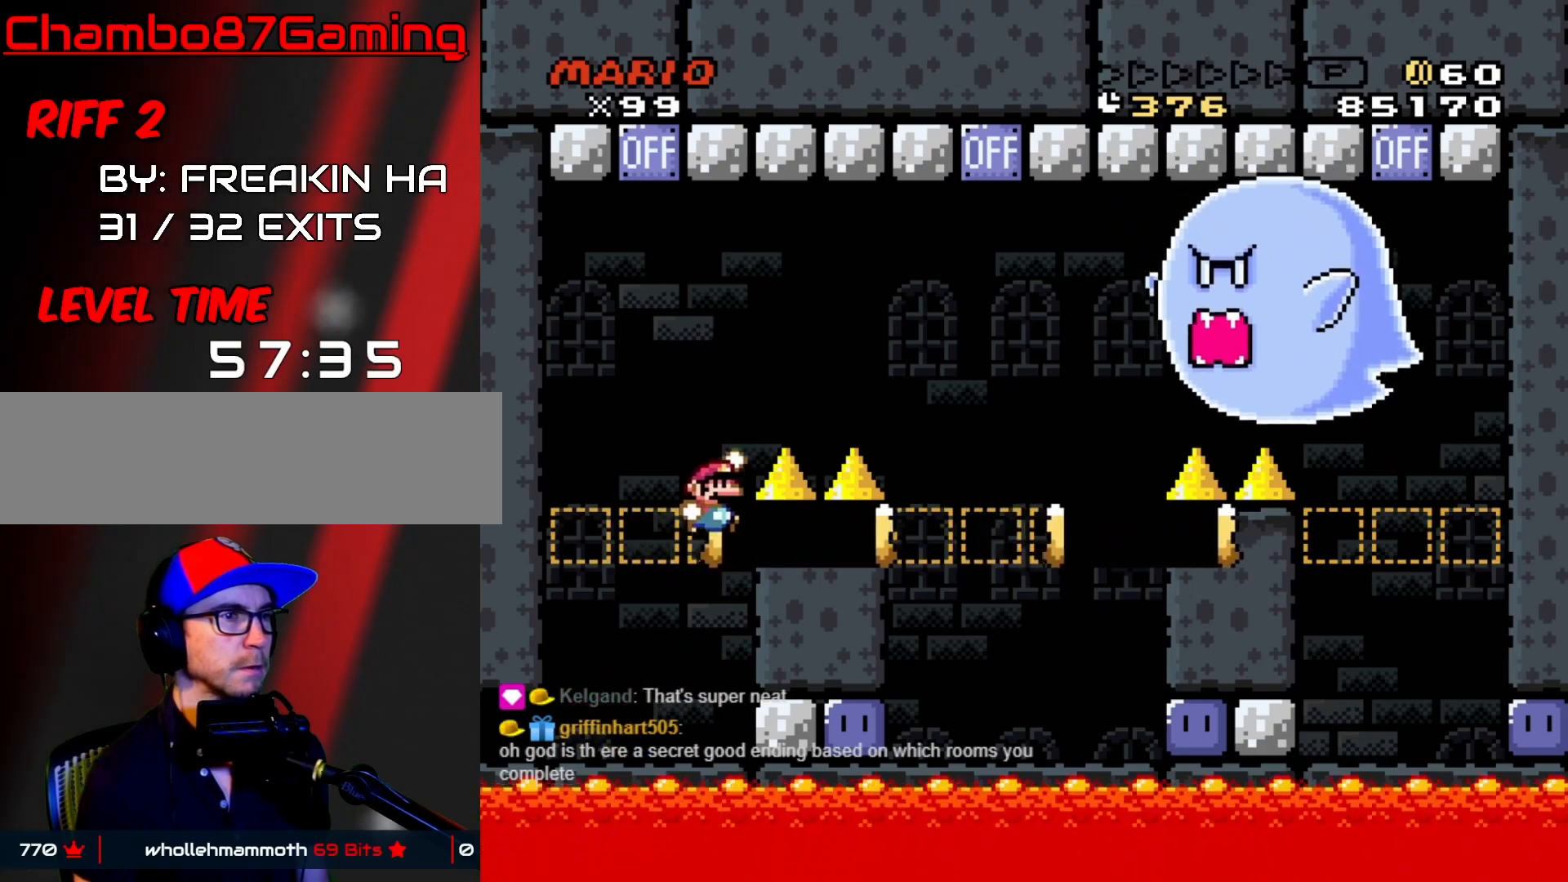
{"dt_ms": 500, "buttons": [], "events": [[383, "DPAD_RIGHT", "up"], [433, "Y", "up"], [467, "B", "up"]]}
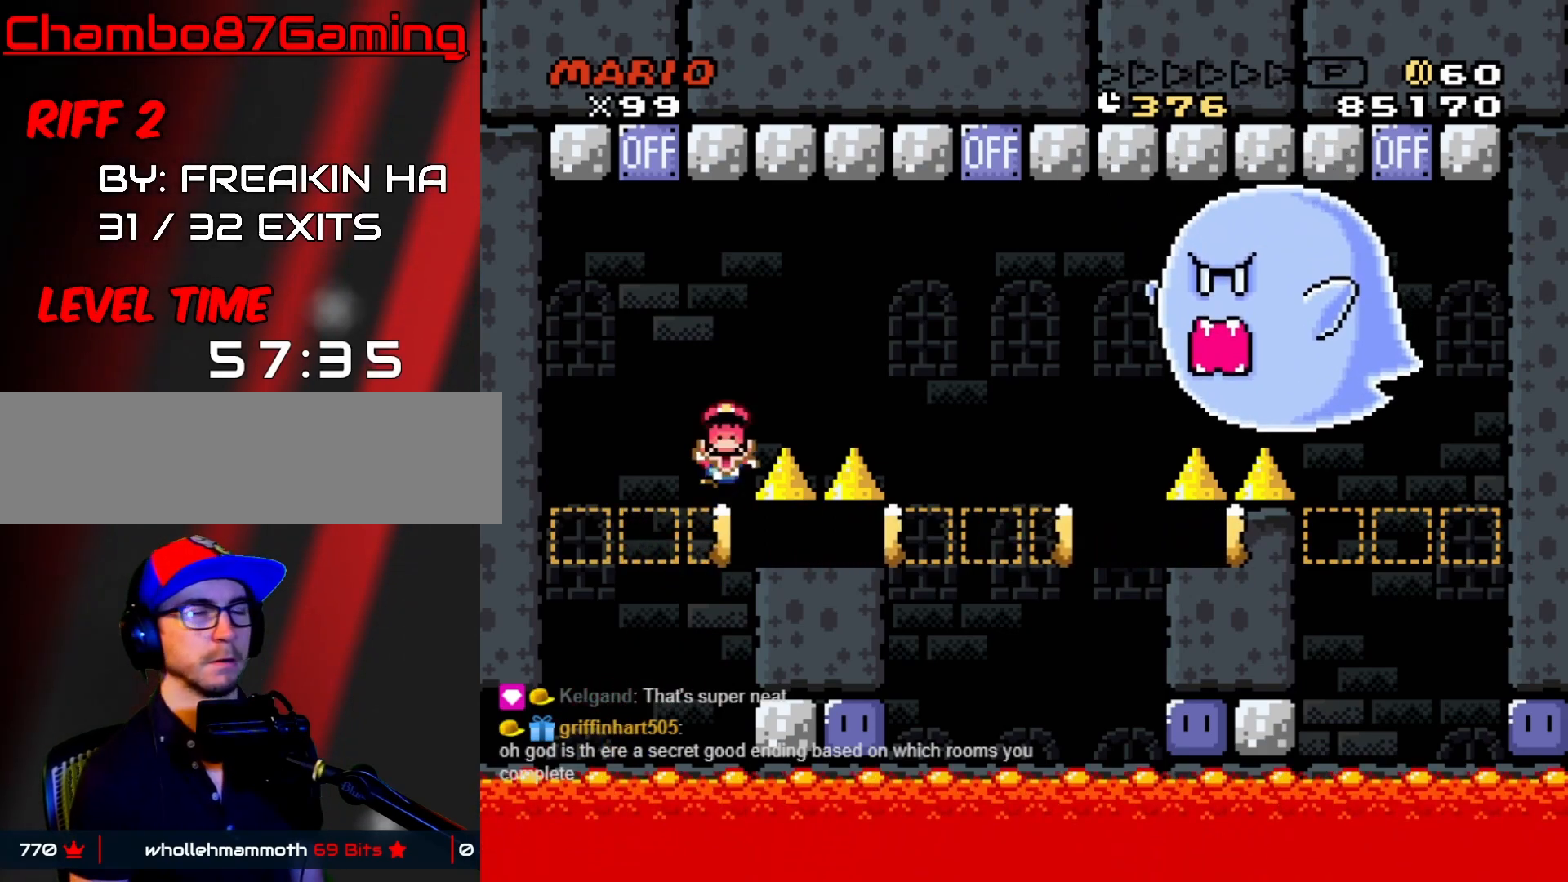
{"dt_ms": 500, "buttons": ["A"], "events": [[50, "A", "down"], [167, "A", "up"], [217, "A", "down"], [300, "A", "up"], [400, "A", "down"]]}
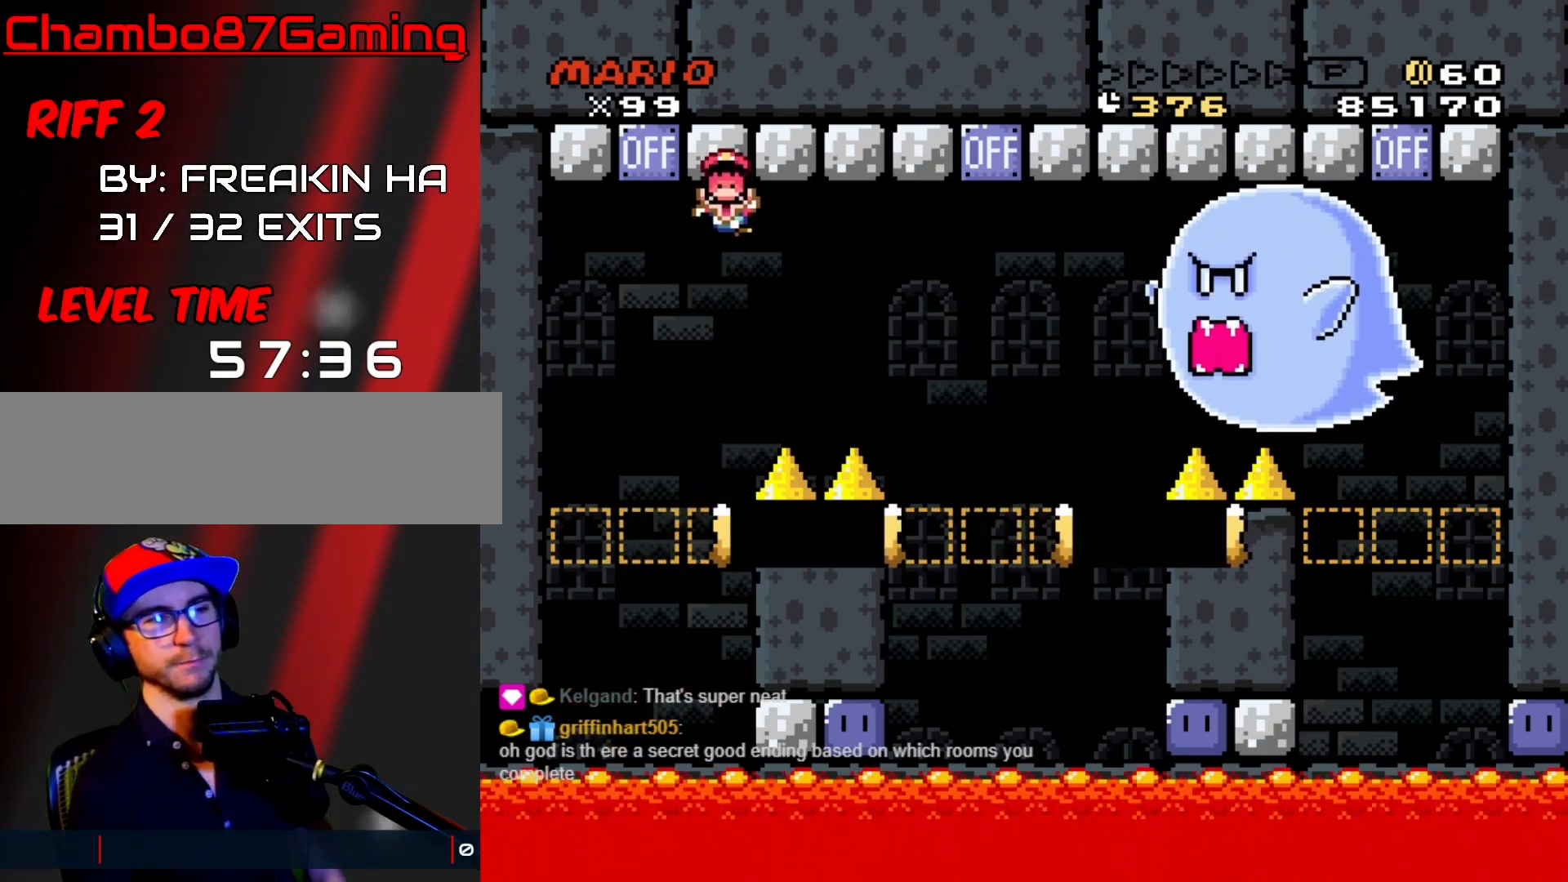
{"dt_ms": 500, "buttons": [], "events": [[17, "A", "up"], [100, "A", "down"], [250, "A", "up"], [317, "A", "down"], [433, "A", "up"]]}
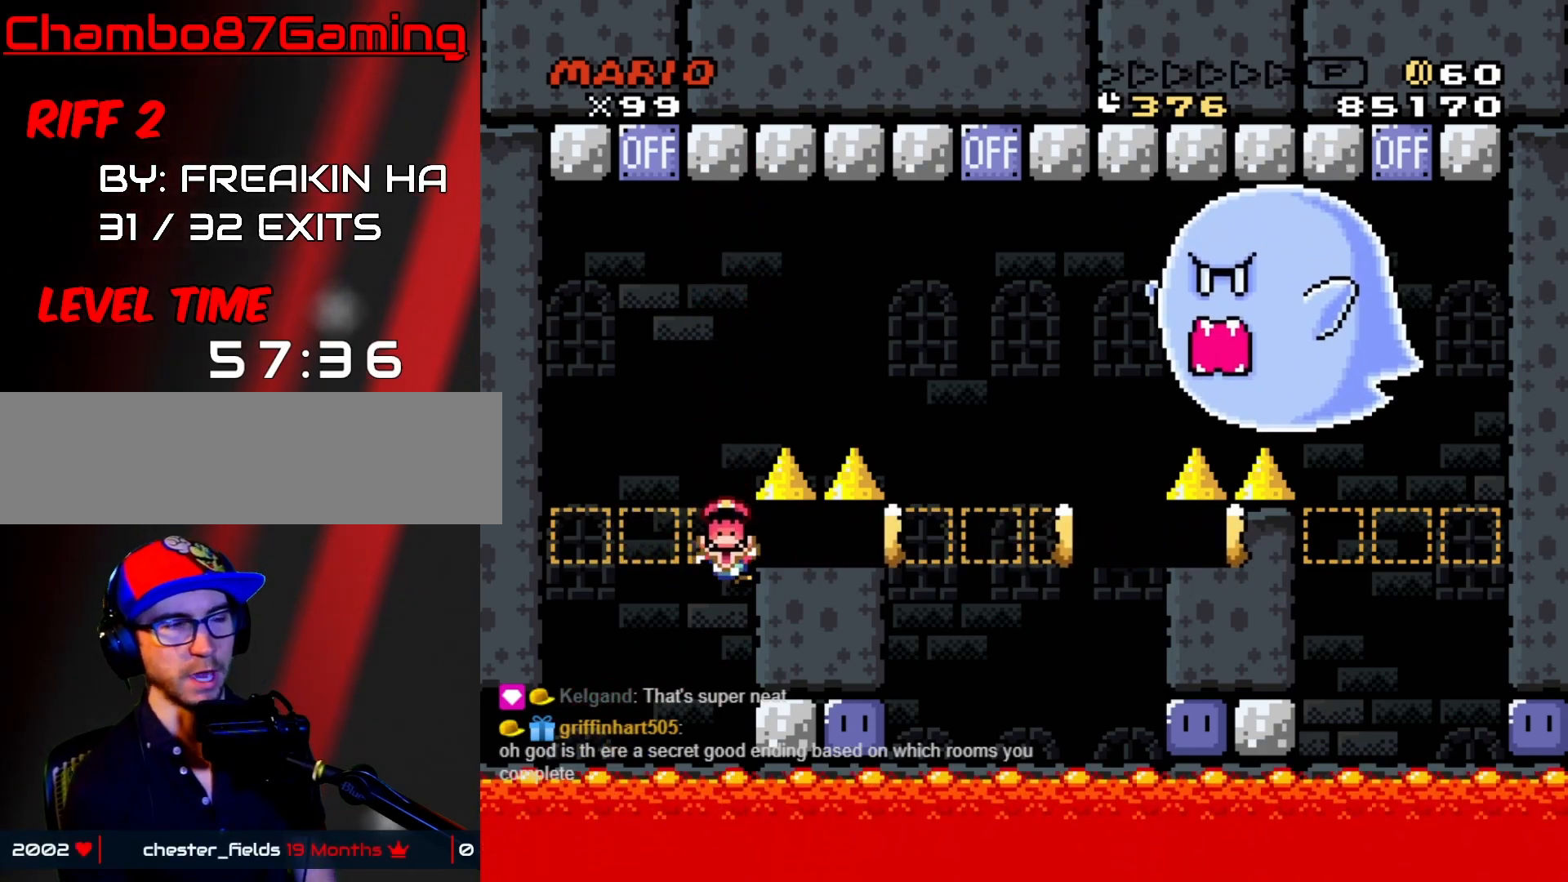
{"dt_ms": 500, "buttons": [], "events": [[50, "A", "down"], [200, "A", "up"], [283, "A", "down"], [400, "A", "up"]]}
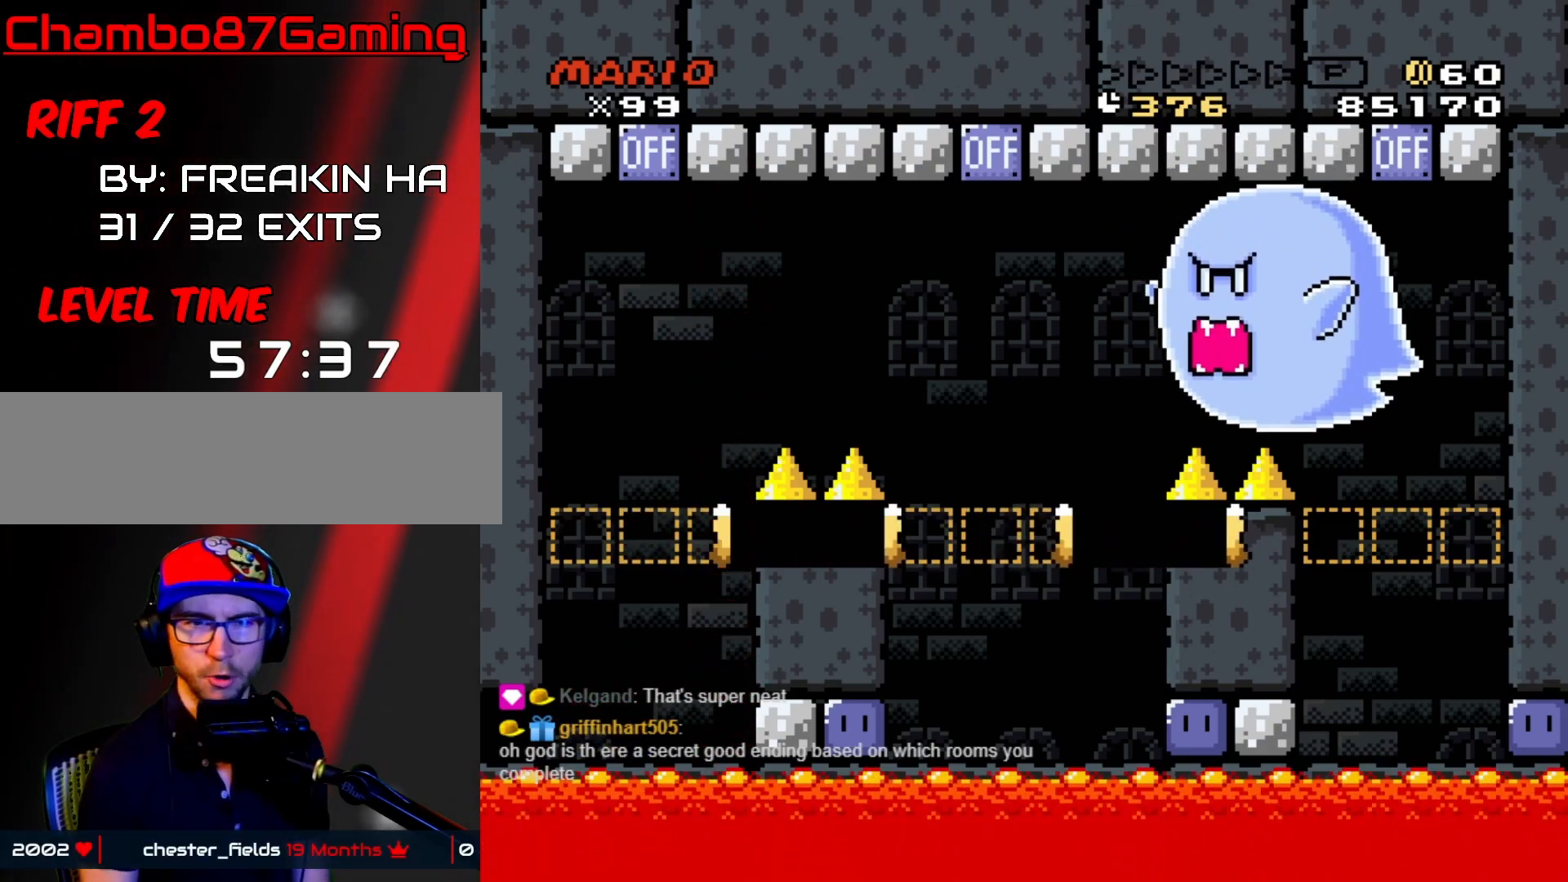
{"dt_ms": 500, "buttons": [], "events": [[183, "A", "down"], [300, "A", "up"]]}
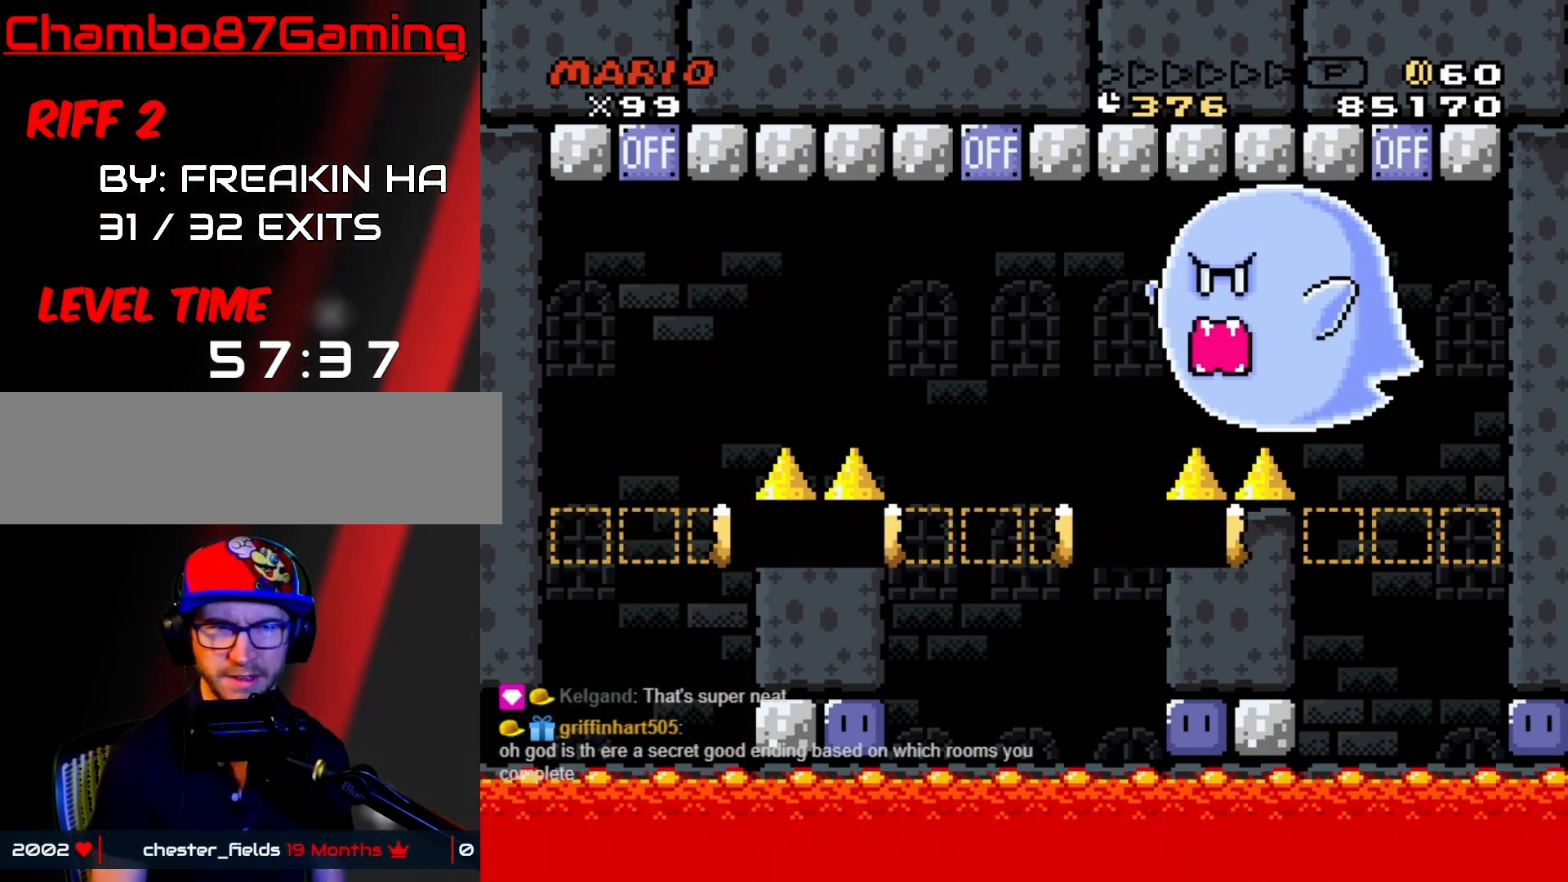
{"dt_ms": 1000, "buttons": ["A"]}
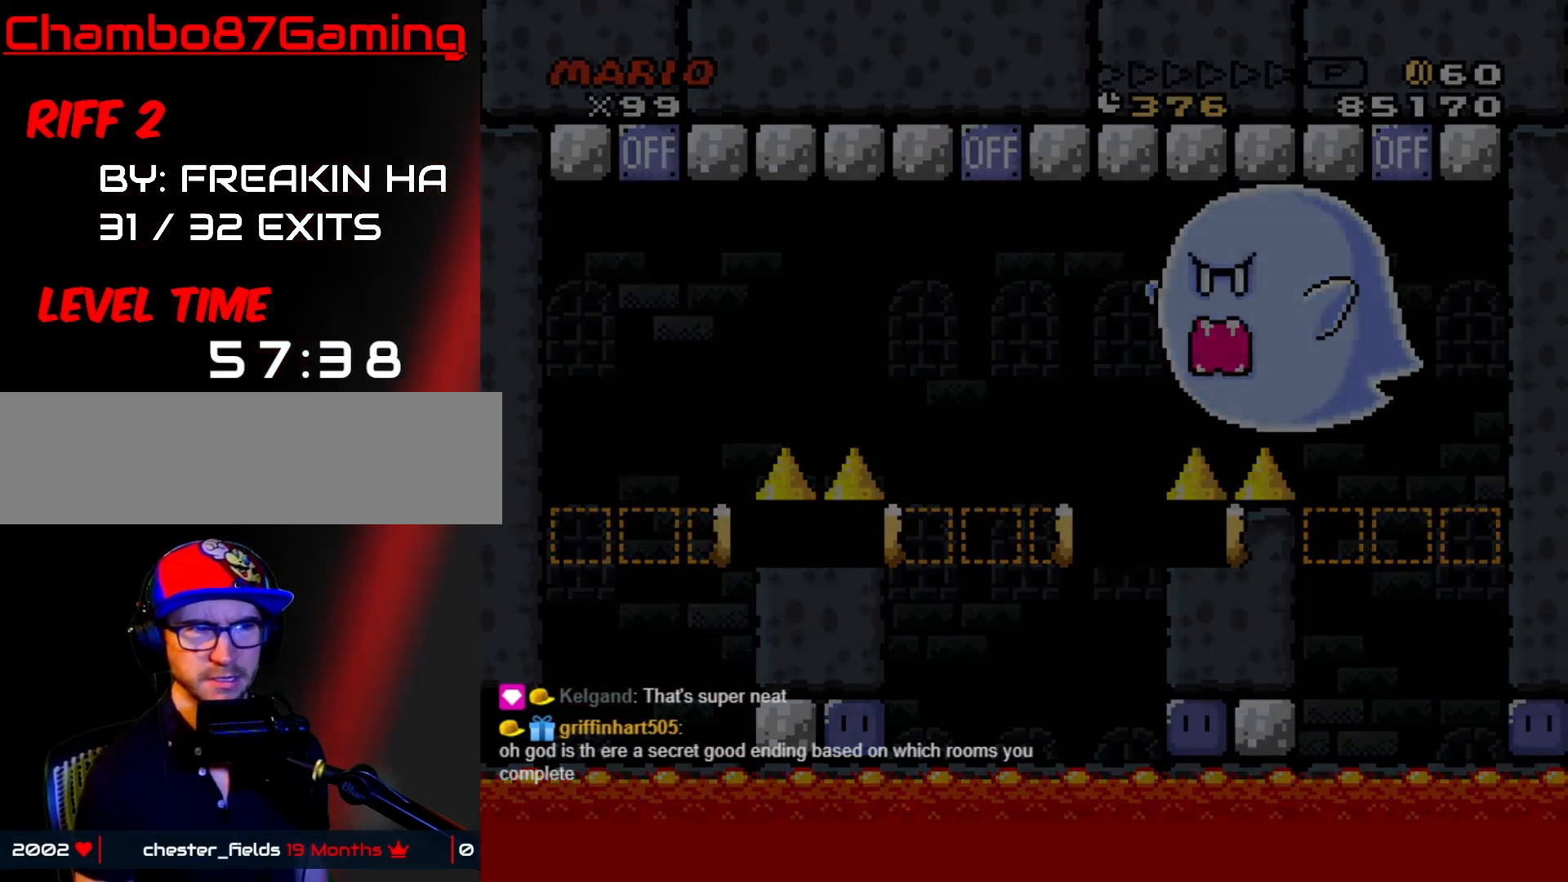
{"dt_ms": 500, "buttons": ["X"], "events": [[33, "A", "up"], [117, "START", "down"], [217, "A", "down"], [267, "A", "up"], [300, "A", "down"], [400, "A", "up"], [433, "START", "up"], [433, "X", "down"]]}
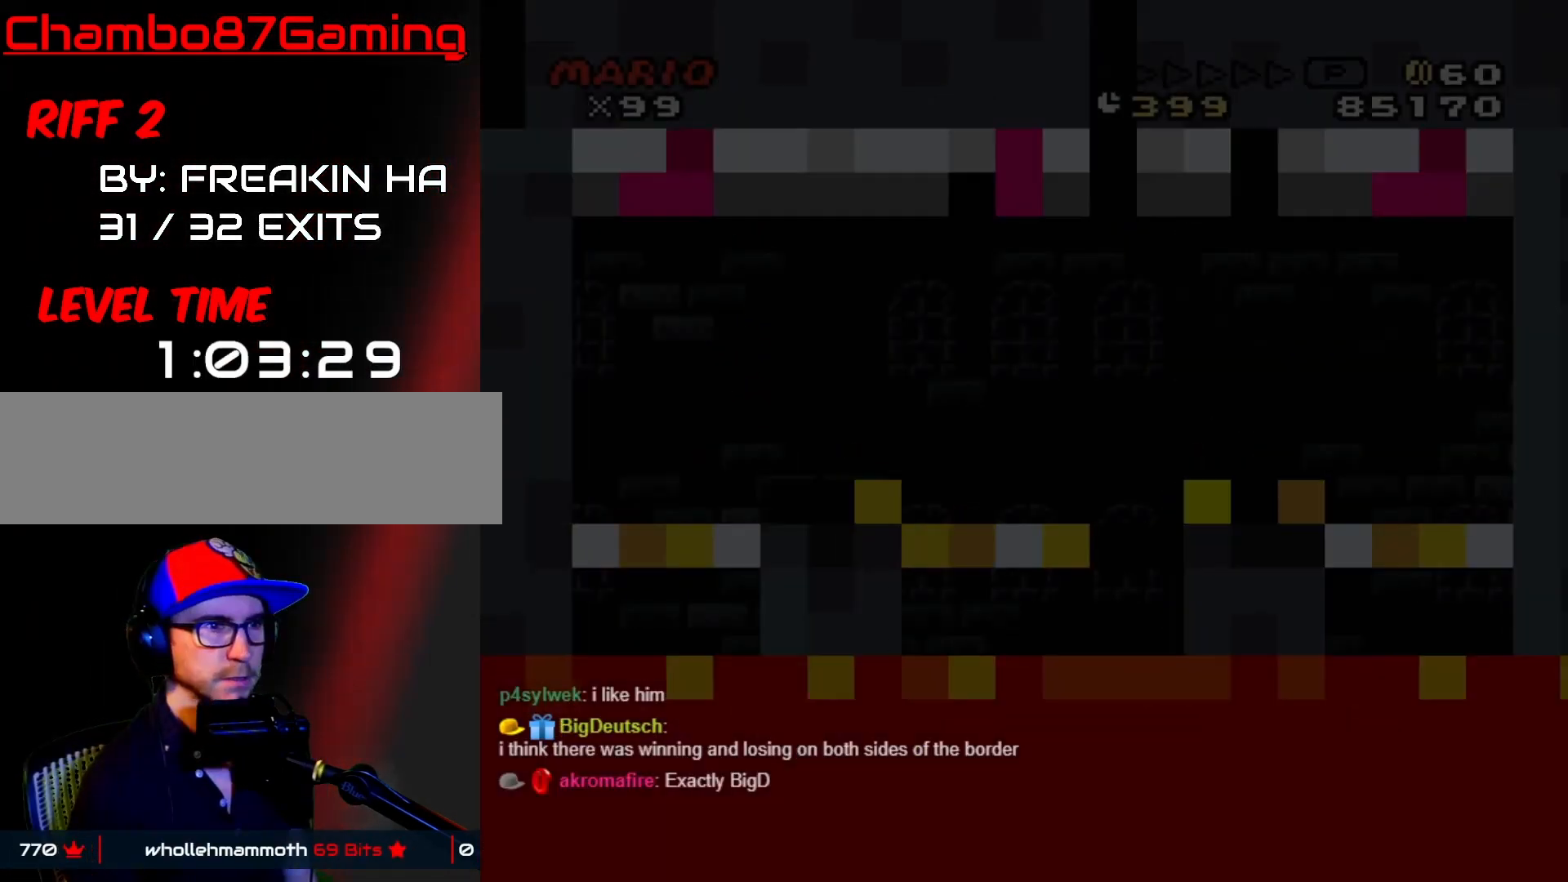
{"dt_ms": 500, "buttons": ["A", "X", "DPAD_RIGHT"], "events": [[150, "DPAD_RIGHT", "down"], [450, "A", "down"]]}
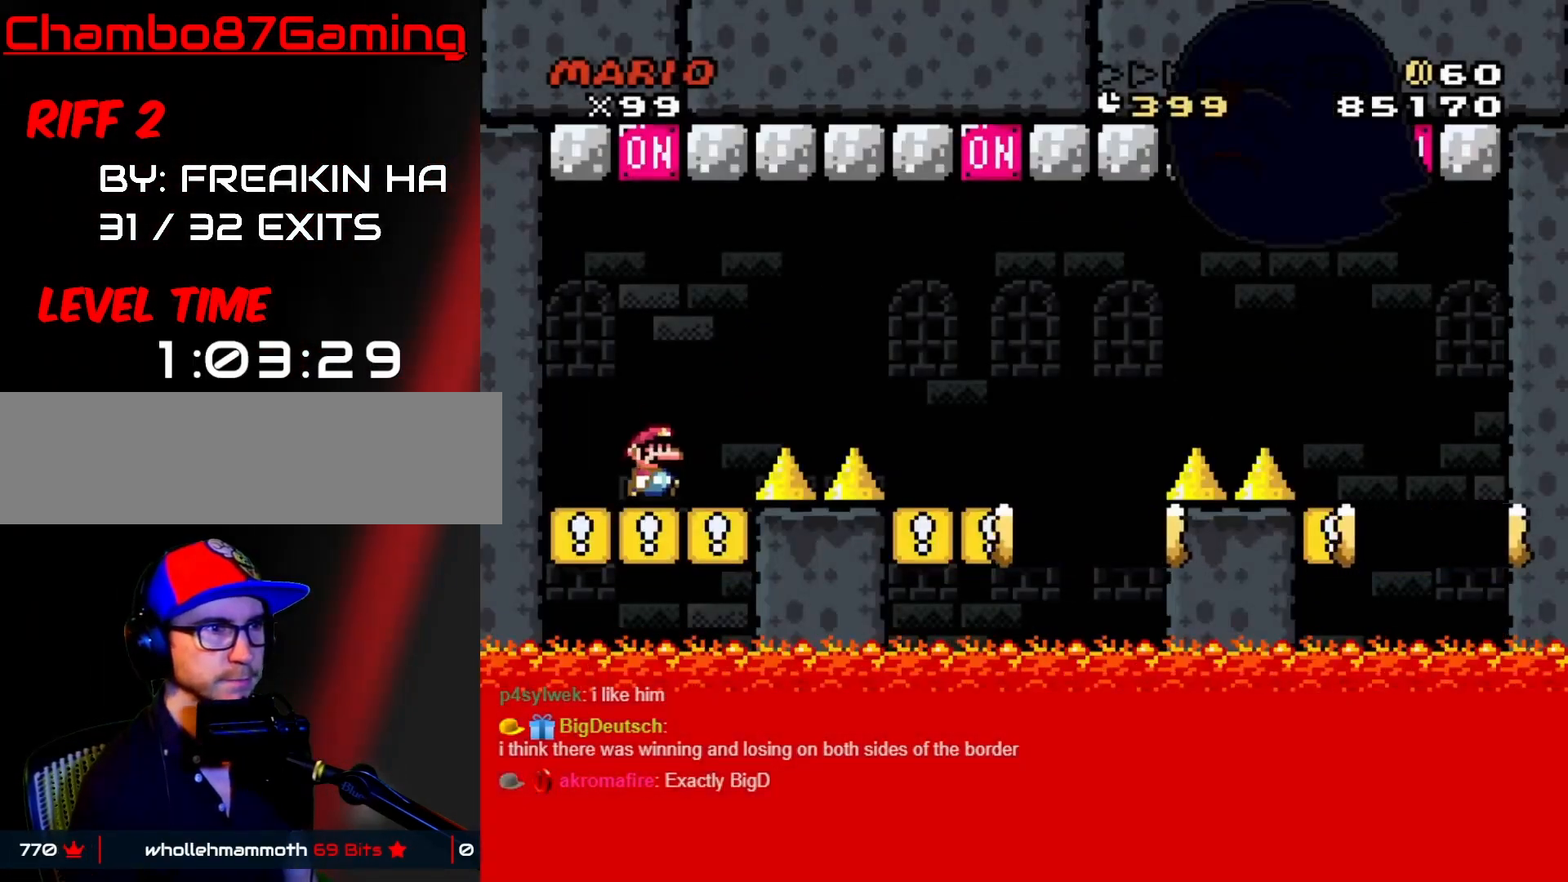
{"dt_ms": 500, "buttons": ["A", "X", "DPAD_RIGHT"], "events": [[33, "A", "up"], [117, "A", "down"]]}